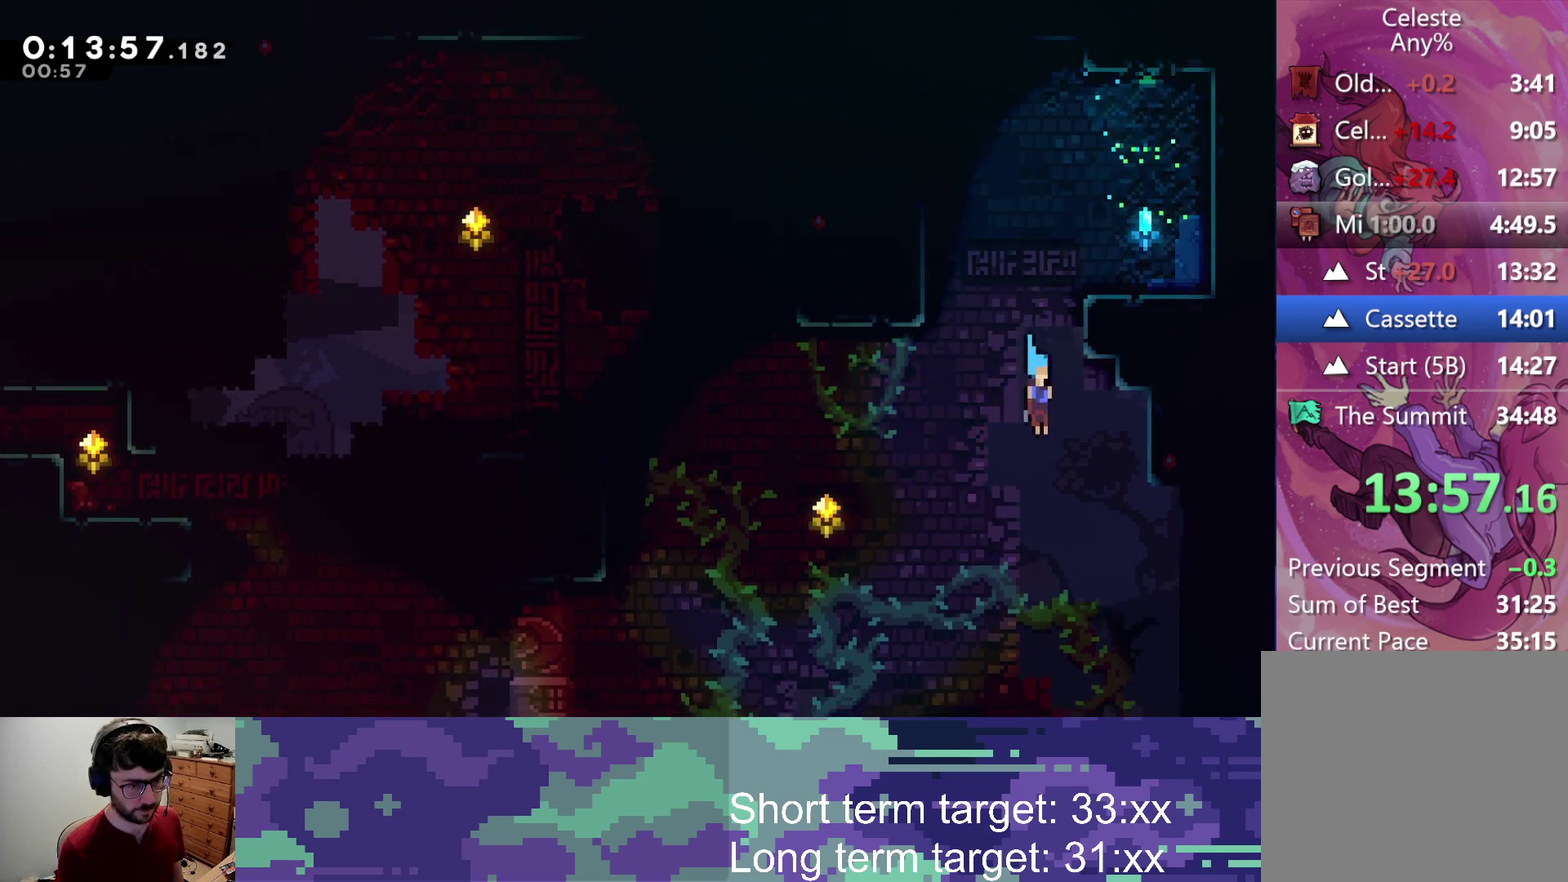
Gameplay with a controller (PlayStation layout); each line is a JSON object with the inputs held at the frame after it. "events" lists button and stick changes between this image and that frame as [ms after this image, input, new state], when the widget could be followed in between.
{"buttons": ["DPAD_DOWN"], "left_stick": "center", "right_stick": "center", "events": [[450, "DPAD_RIGHT", "up"]]}
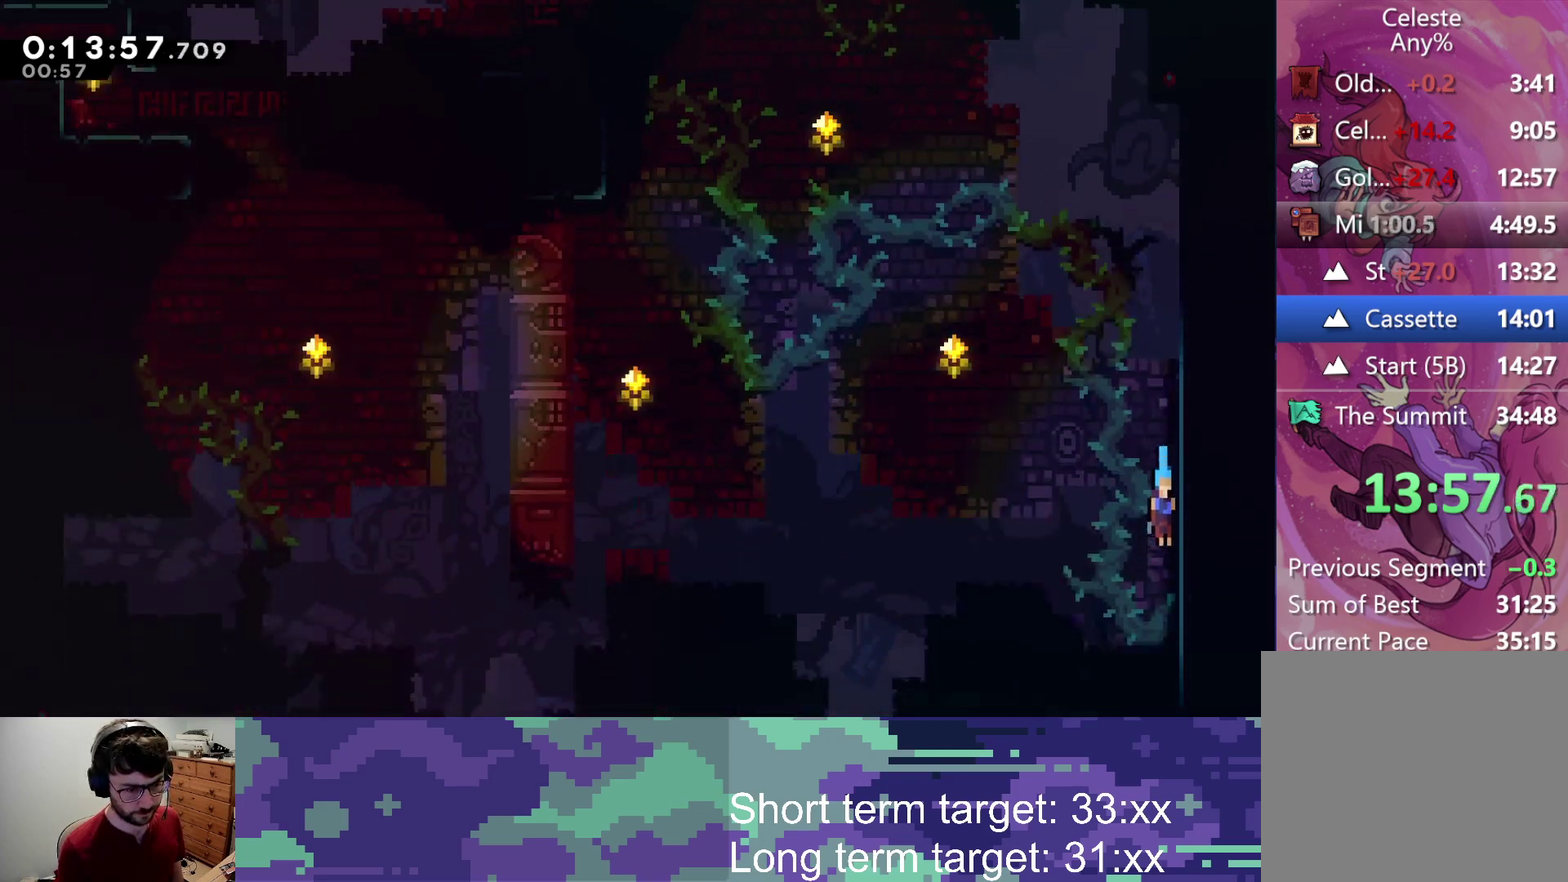
{"buttons": ["SQUARE", "DPAD_RIGHT"], "left_stick": "center", "right_stick": "center", "events": [[383, "DPAD_RIGHT", "down"], [417, "SQUARE", "down"], [450, "DPAD_DOWN", "up"]]}
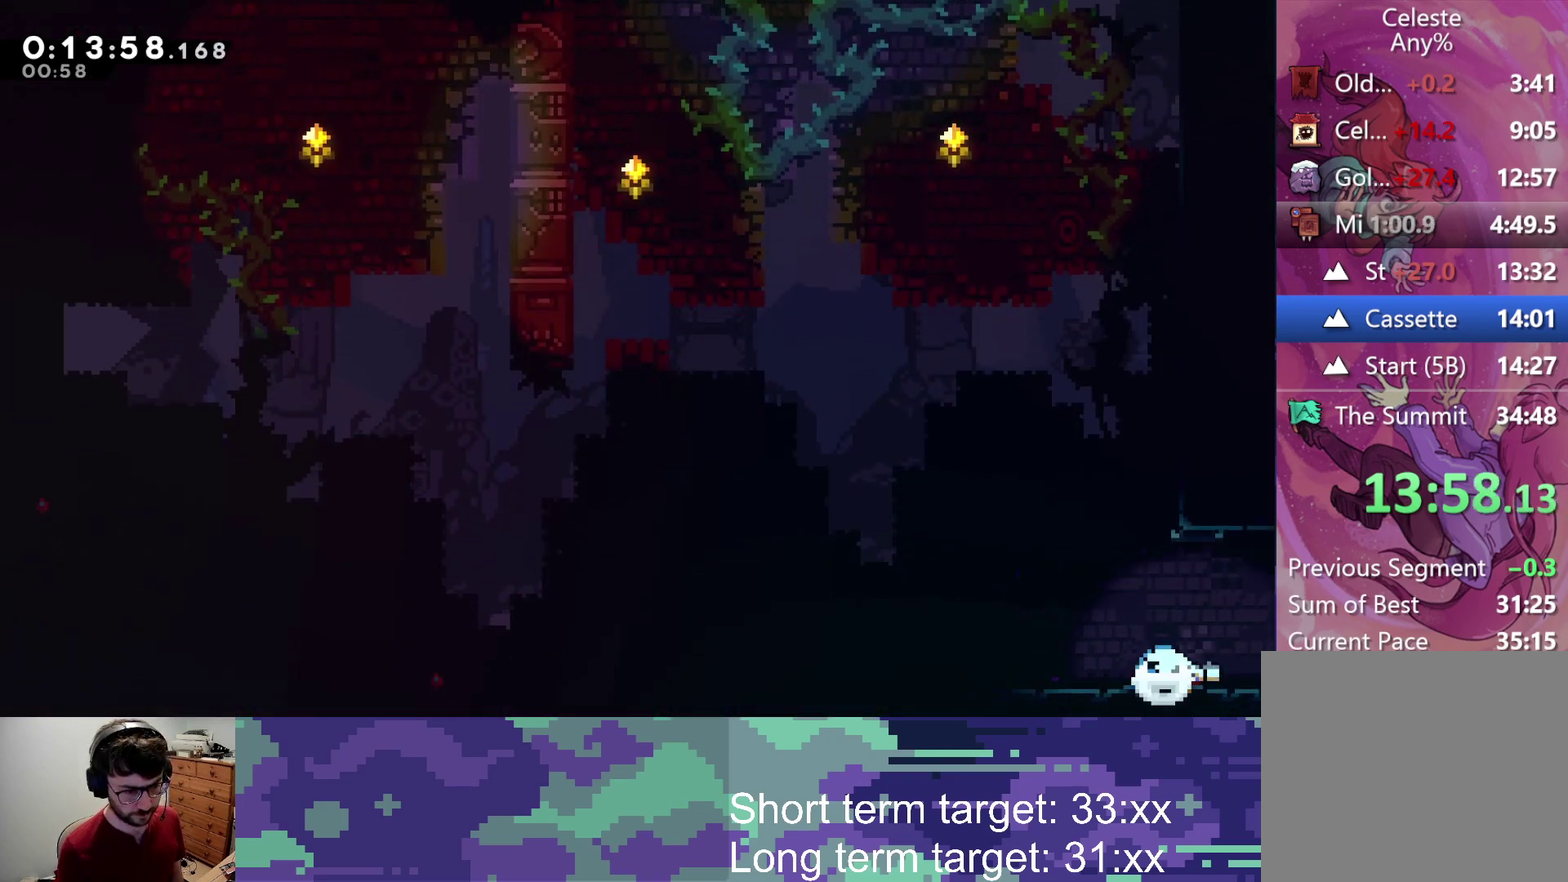
{"buttons": [], "left_stick": "center", "right_stick": "center", "events": [[133, "SQUARE", "up"], [383, "DPAD_RIGHT", "up"]]}
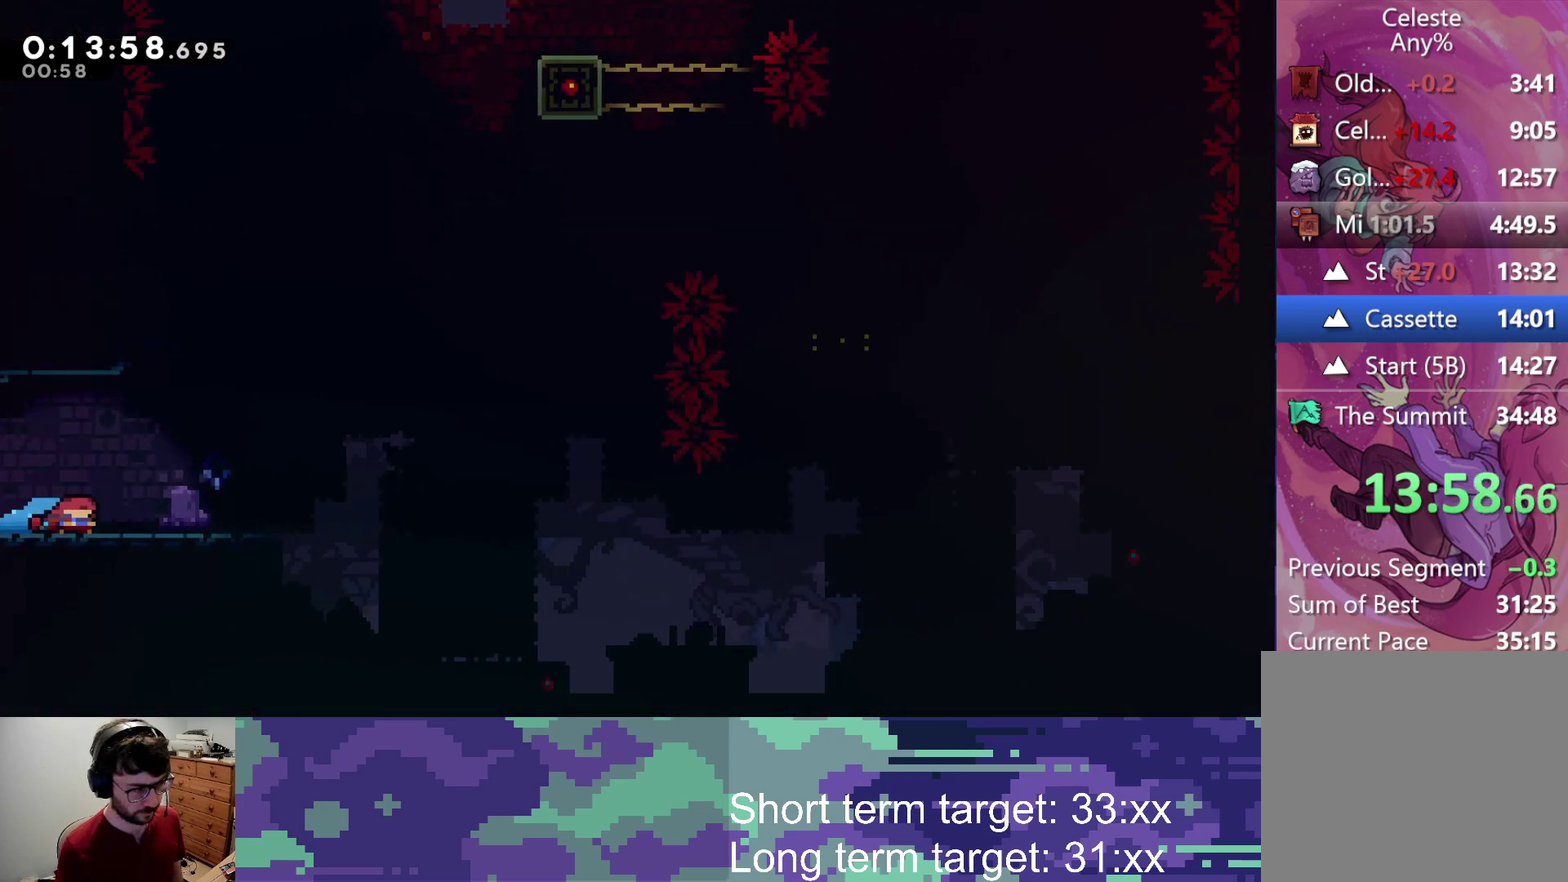
{"buttons": ["SQUARE", "DPAD_UP"], "left_stick": "center", "right_stick": "center", "events": [[333, "DPAD_UP", "down"], [400, "SQUARE", "down"]]}
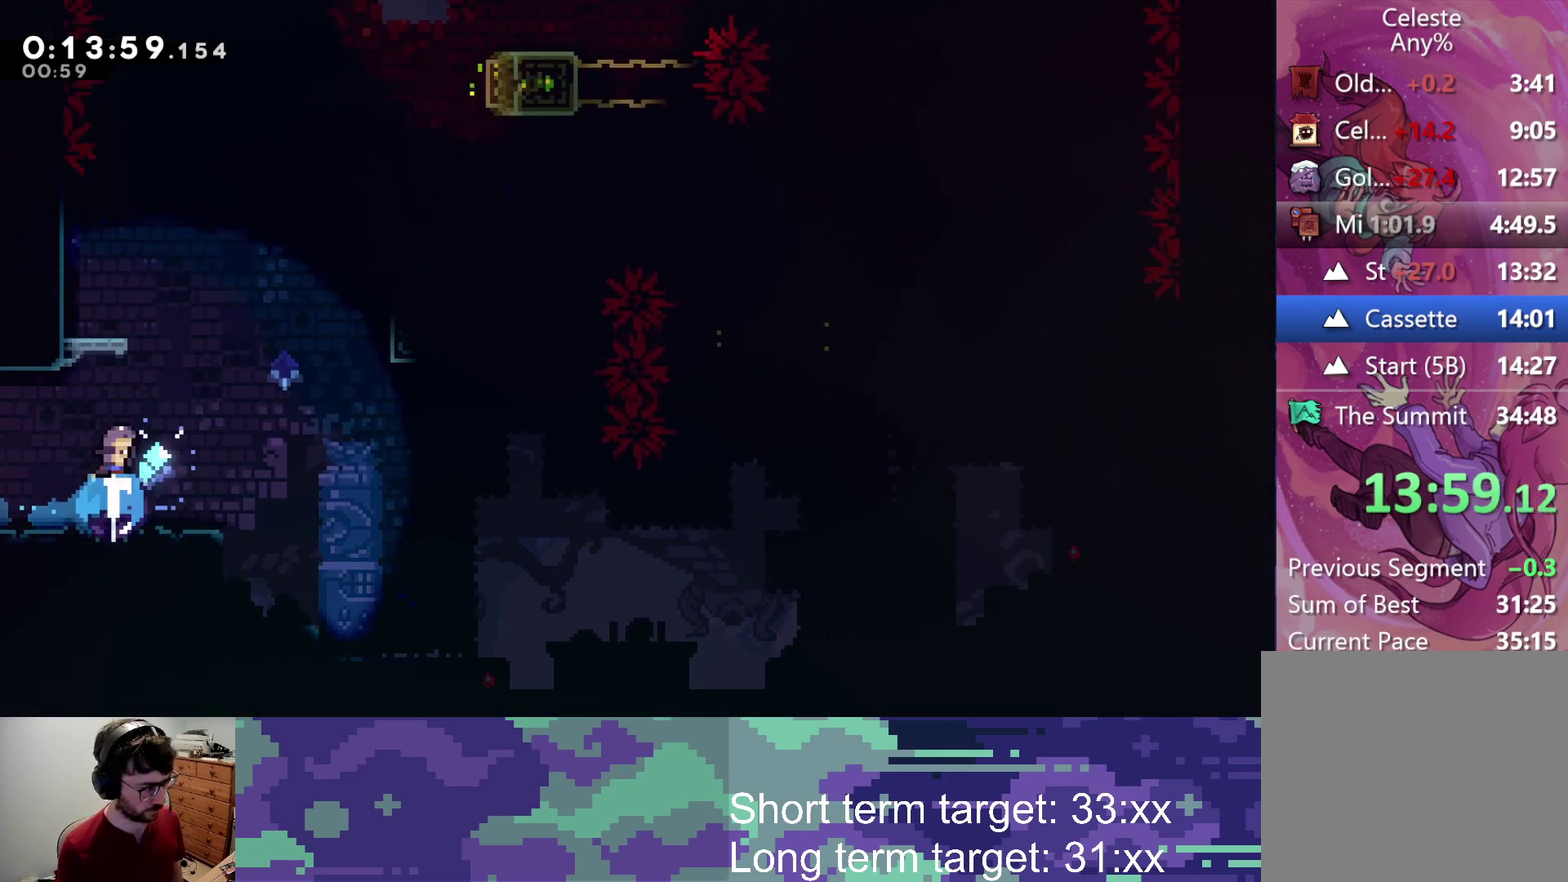
{"buttons": ["DPAD_DOWN"], "left_stick": "center", "right_stick": "center", "events": [[133, "DPAD_UP", "up"], [217, "DPAD_LEFT", "down"], [267, "SQUARE", "up"], [417, "DPAD_LEFT", "up"], [483, "DPAD_DOWN", "down"]]}
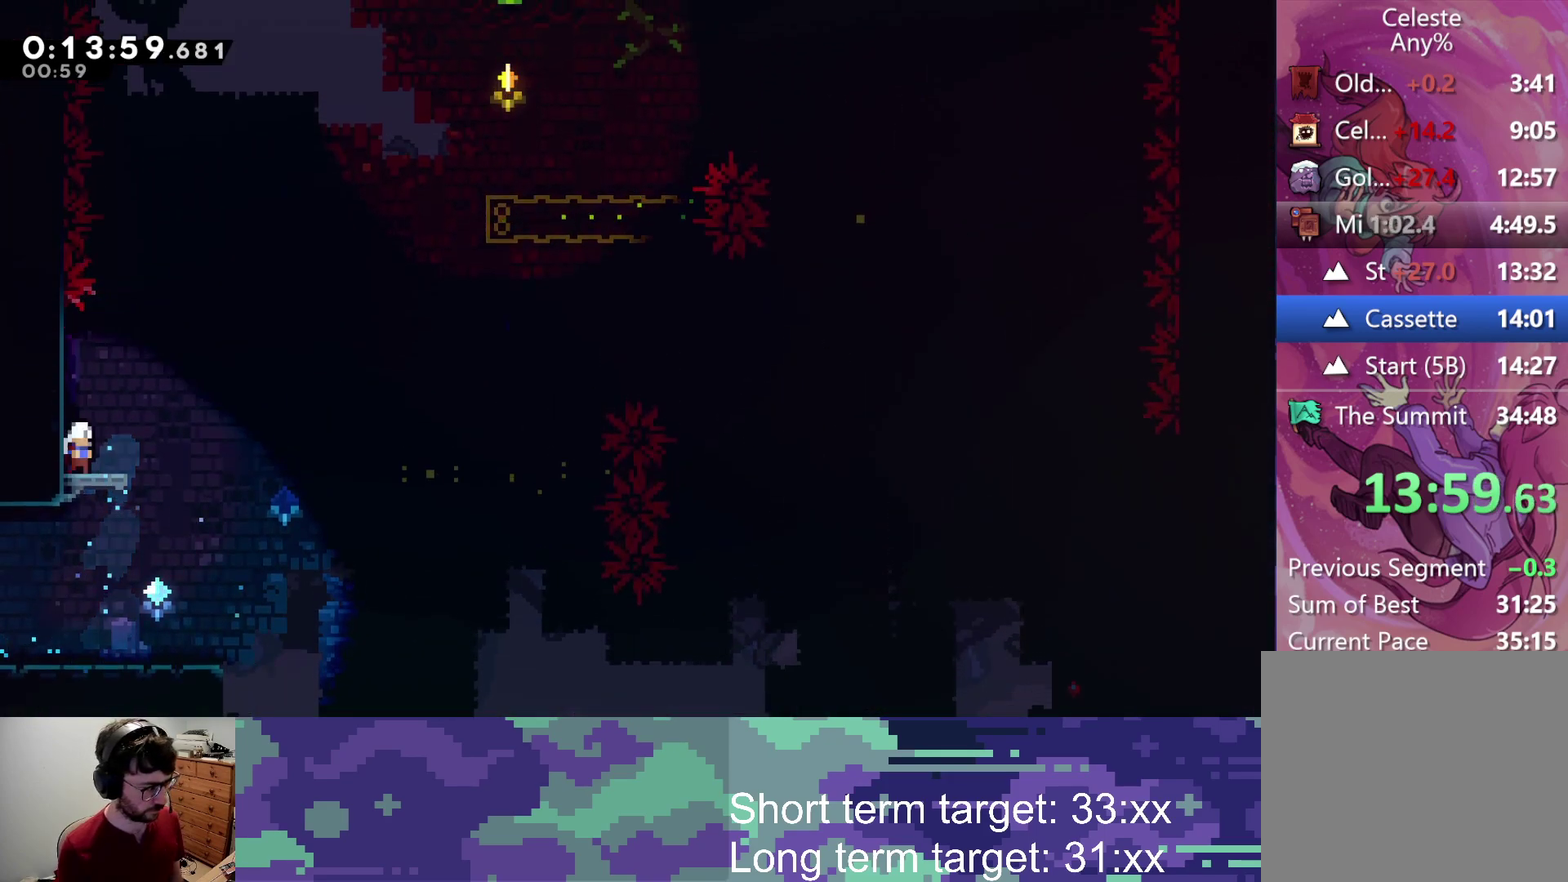
{"buttons": ["CROSS", "DPAD_RIGHT"], "left_stick": "center", "right_stick": "center", "events": [[17, "DPAD_RIGHT", "down"], [33, "SQUARE", "down"], [50, "CROSS", "down"], [200, "DPAD_DOWN", "up"], [267, "SQUARE", "up"], [317, "CROSS", "up"], [450, "CROSS", "down"]]}
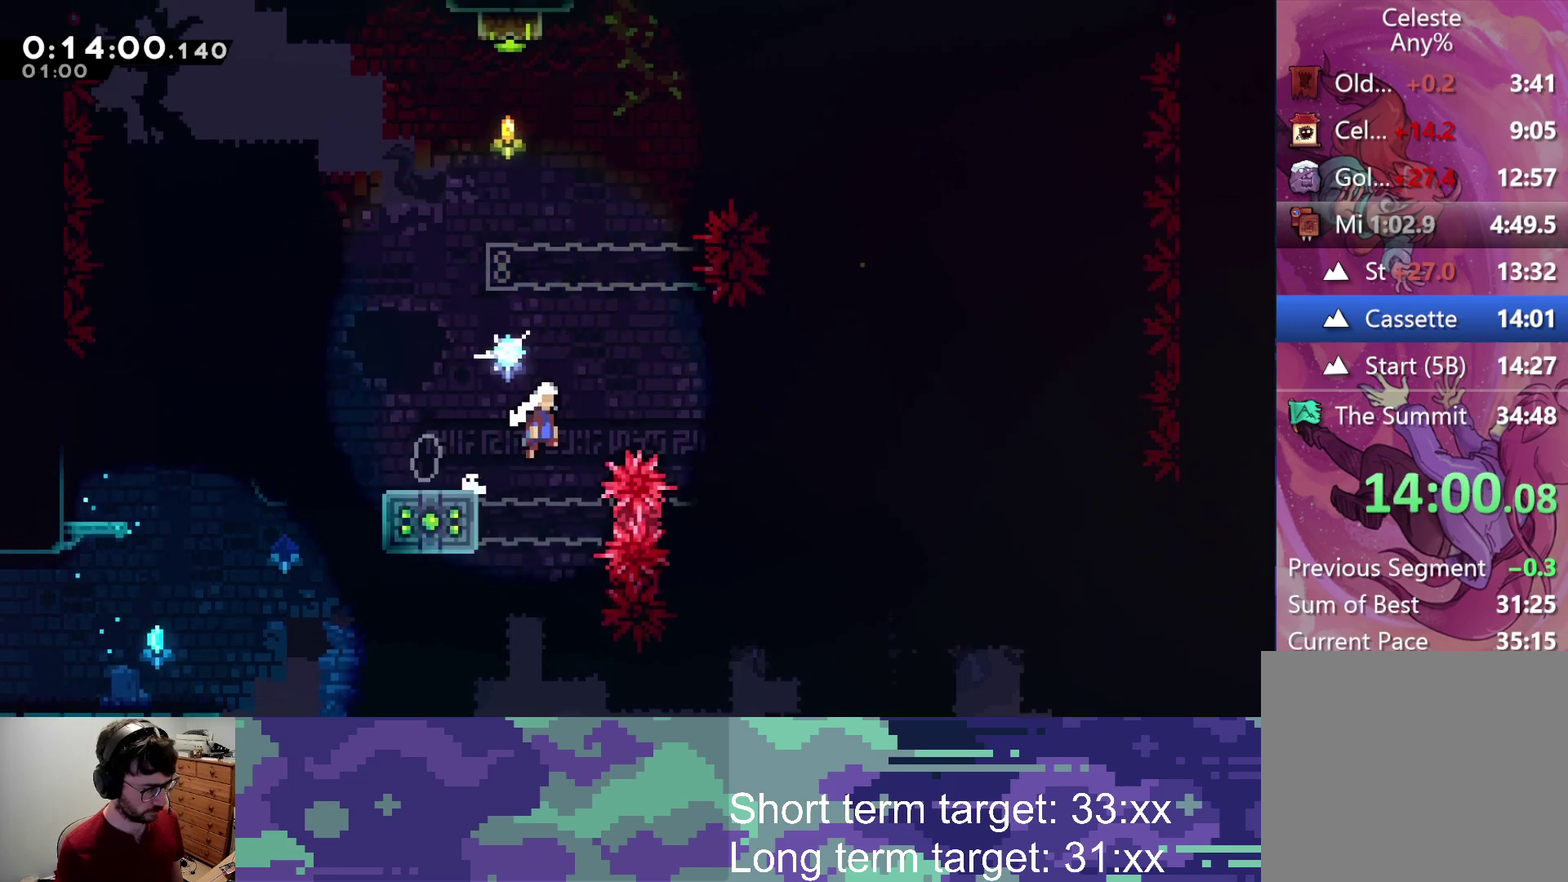
{"buttons": ["SQUARE", "DPAD_UP"], "left_stick": "center", "right_stick": "center", "events": [[283, "CROSS", "up"], [317, "SQUARE", "down"], [333, "DPAD_UP", "down"], [350, "DPAD_RIGHT", "up"]]}
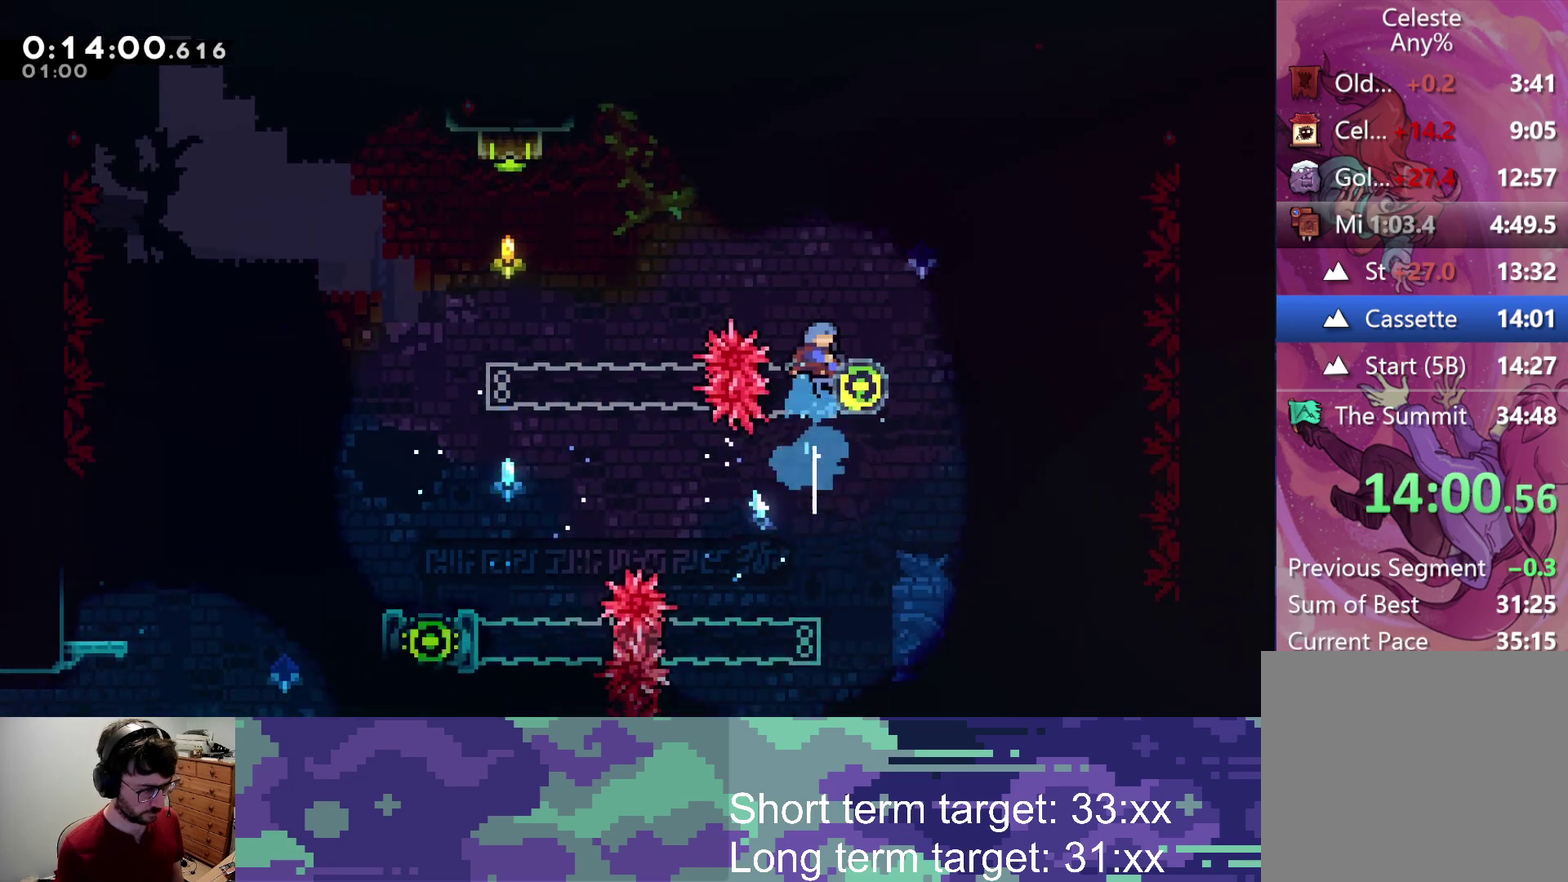
{"buttons": ["CROSS", "DPAD_RIGHT"], "left_stick": "center", "right_stick": "center", "events": [[33, "DPAD_UP", "up"], [50, "SQUARE", "up"], [267, "DPAD_RIGHT", "down"], [467, "CROSS", "down"]]}
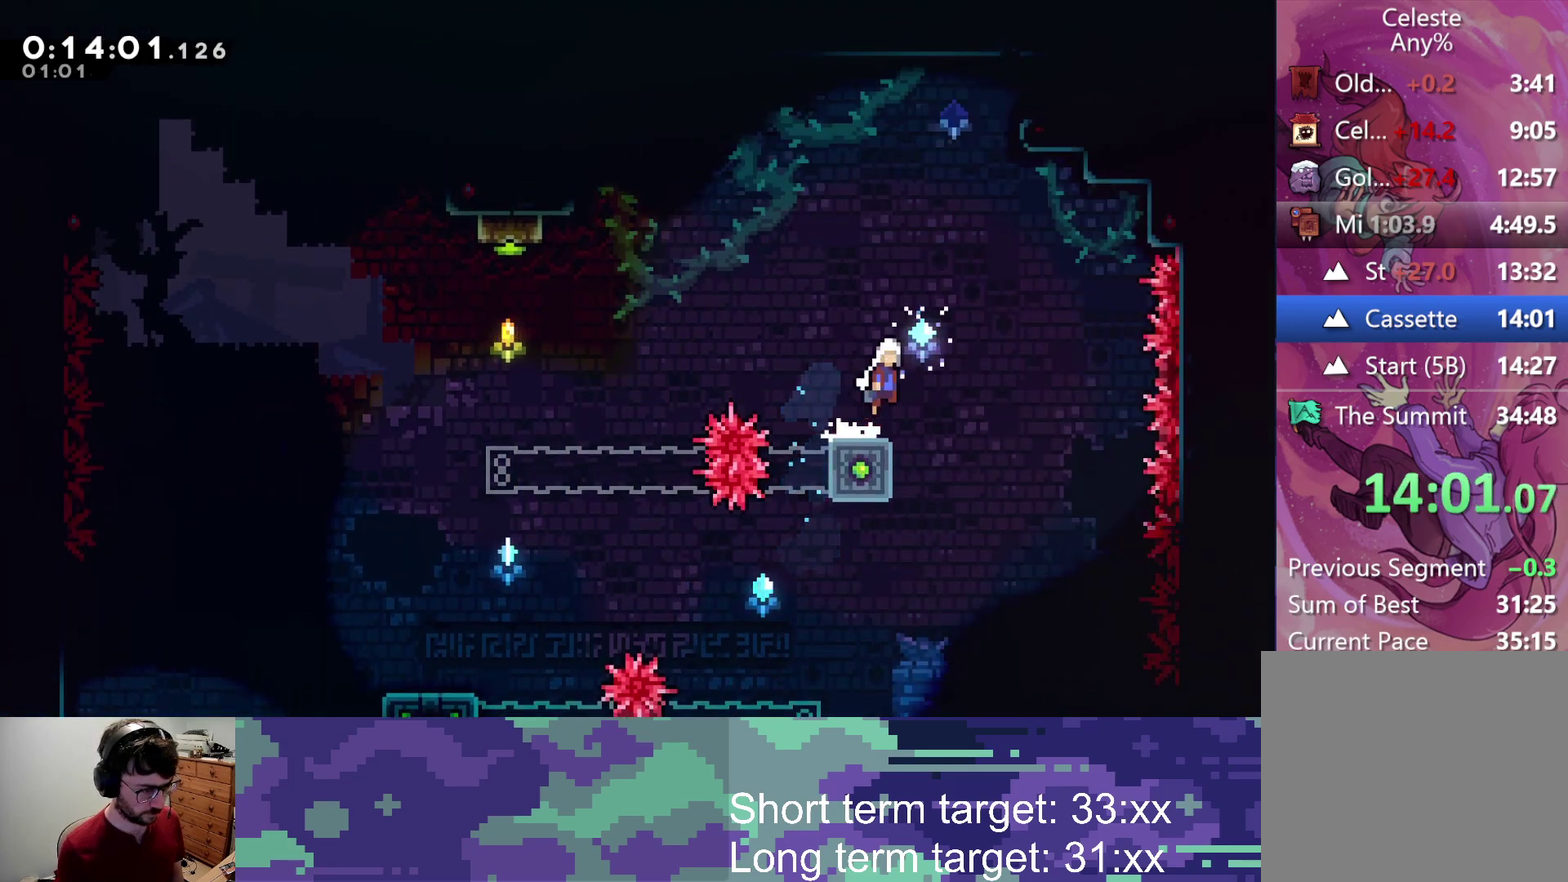
{"buttons": ["CROSS", "DPAD_LEFT"], "left_stick": "center", "right_stick": "center", "events": [[67, "CROSS", "up"], [67, "DPAD_RIGHT", "up"], [133, "DPAD_DOWN", "down"], [150, "DPAD_LEFT", "down"], [167, "SQUARE", "down"], [267, "SQUARE", "up"], [350, "CROSS", "down"], [417, "DPAD_DOWN", "up"]]}
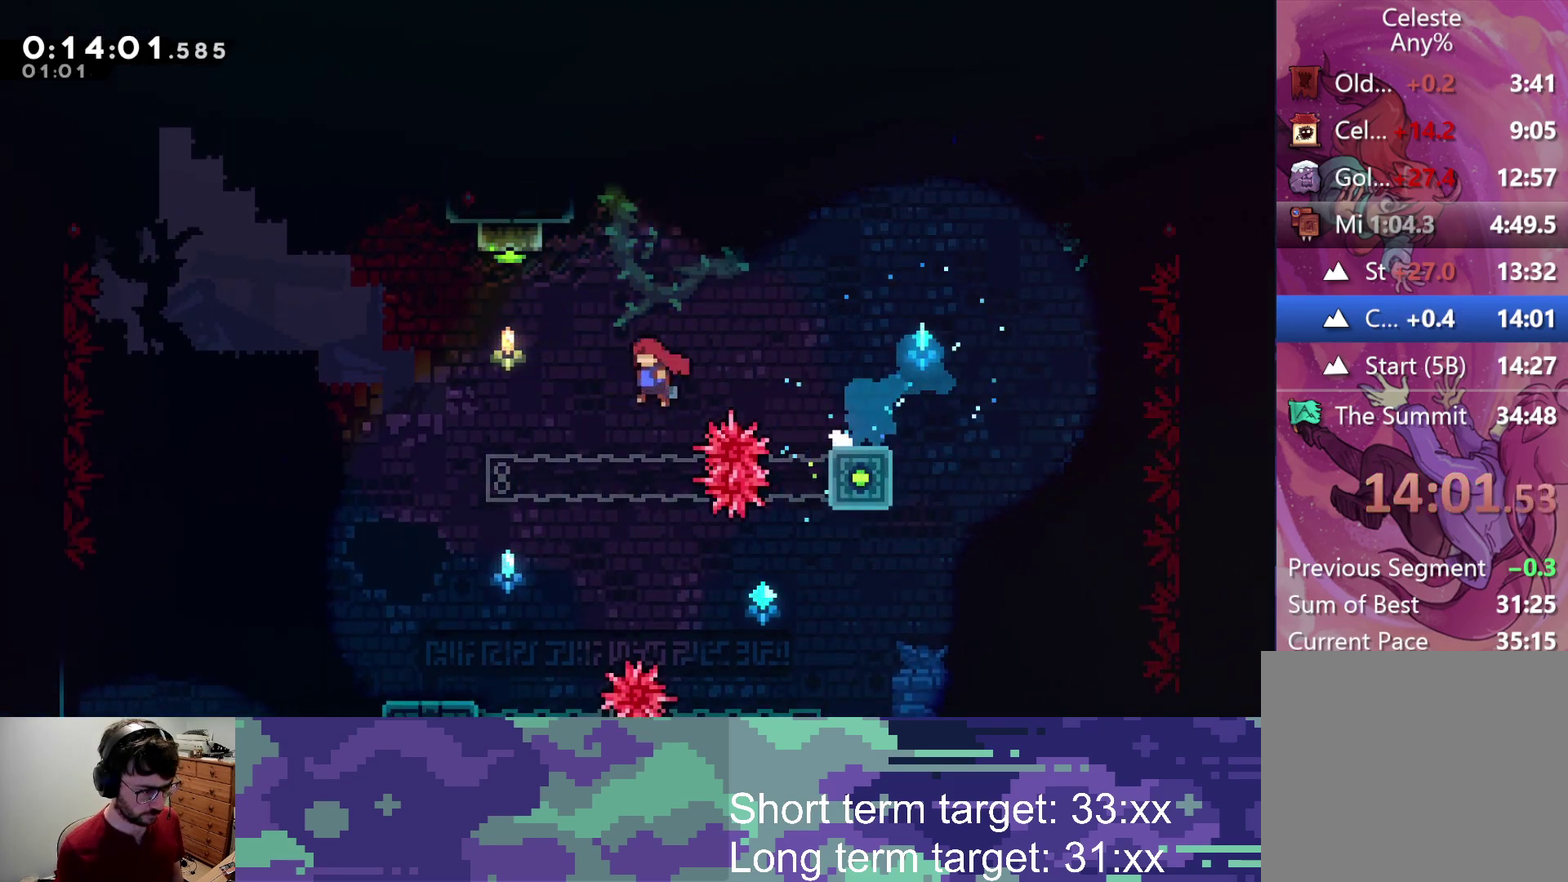
{"buttons": ["DPAD_LEFT"], "left_stick": "center", "right_stick": "center", "events": [[100, "CROSS", "up"], [100, "DPAD_UP", "down"], [133, "DPAD_LEFT", "up"], [150, "SQUARE", "down"], [333, "DPAD_UP", "up"], [400, "SQUARE", "up"], [467, "DPAD_LEFT", "down"]]}
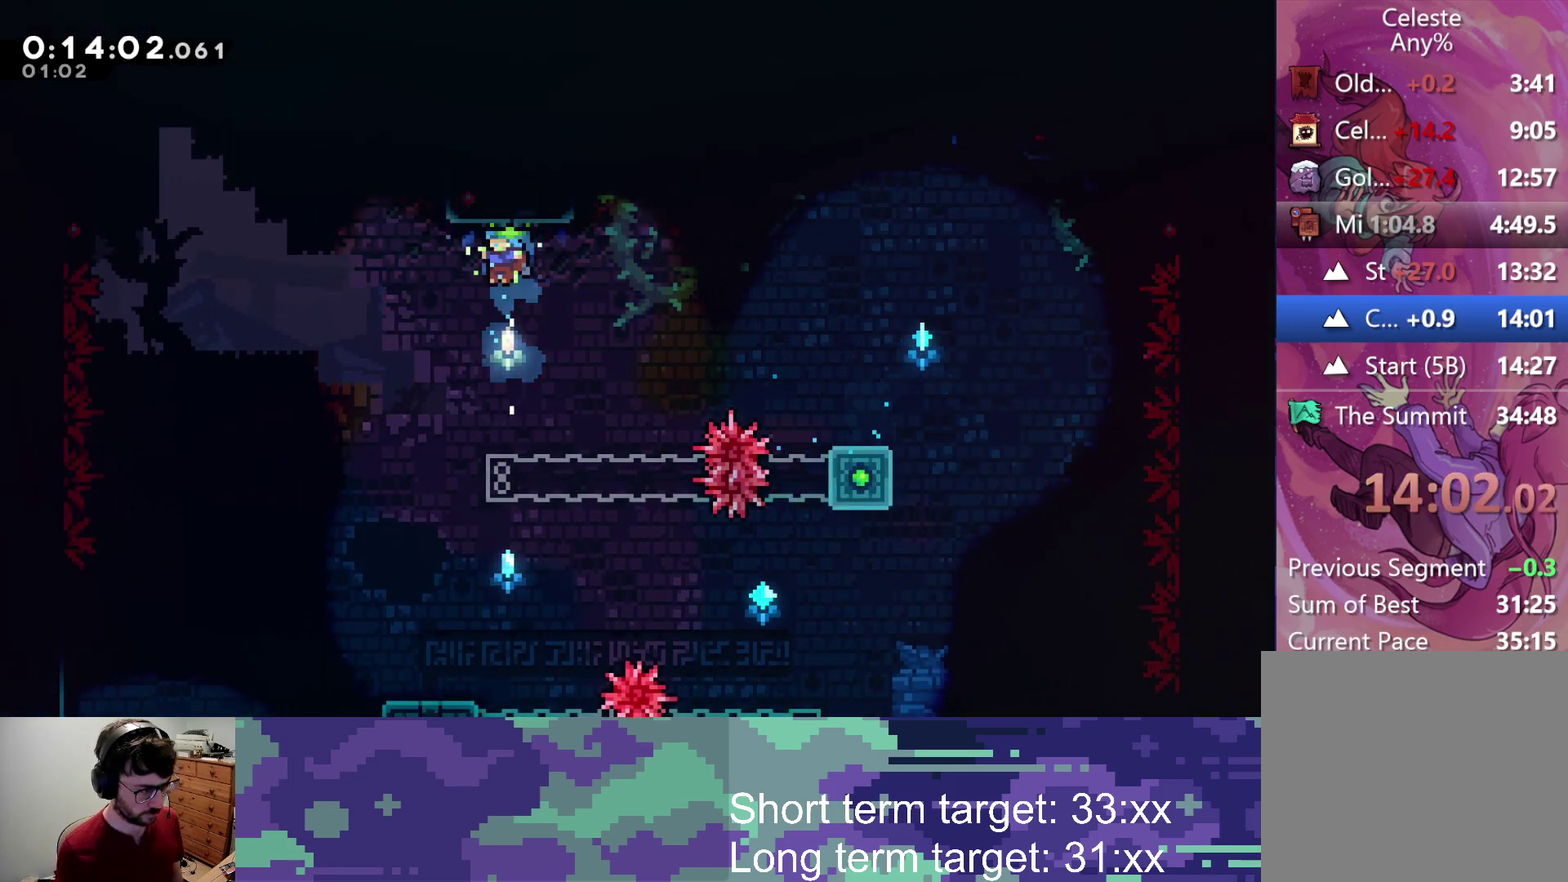
{"buttons": ["DPAD_DOWN"], "left_stick": "center", "right_stick": "center", "events": [[183, "DPAD_LEFT", "up"], [467, "DPAD_DOWN", "down"]]}
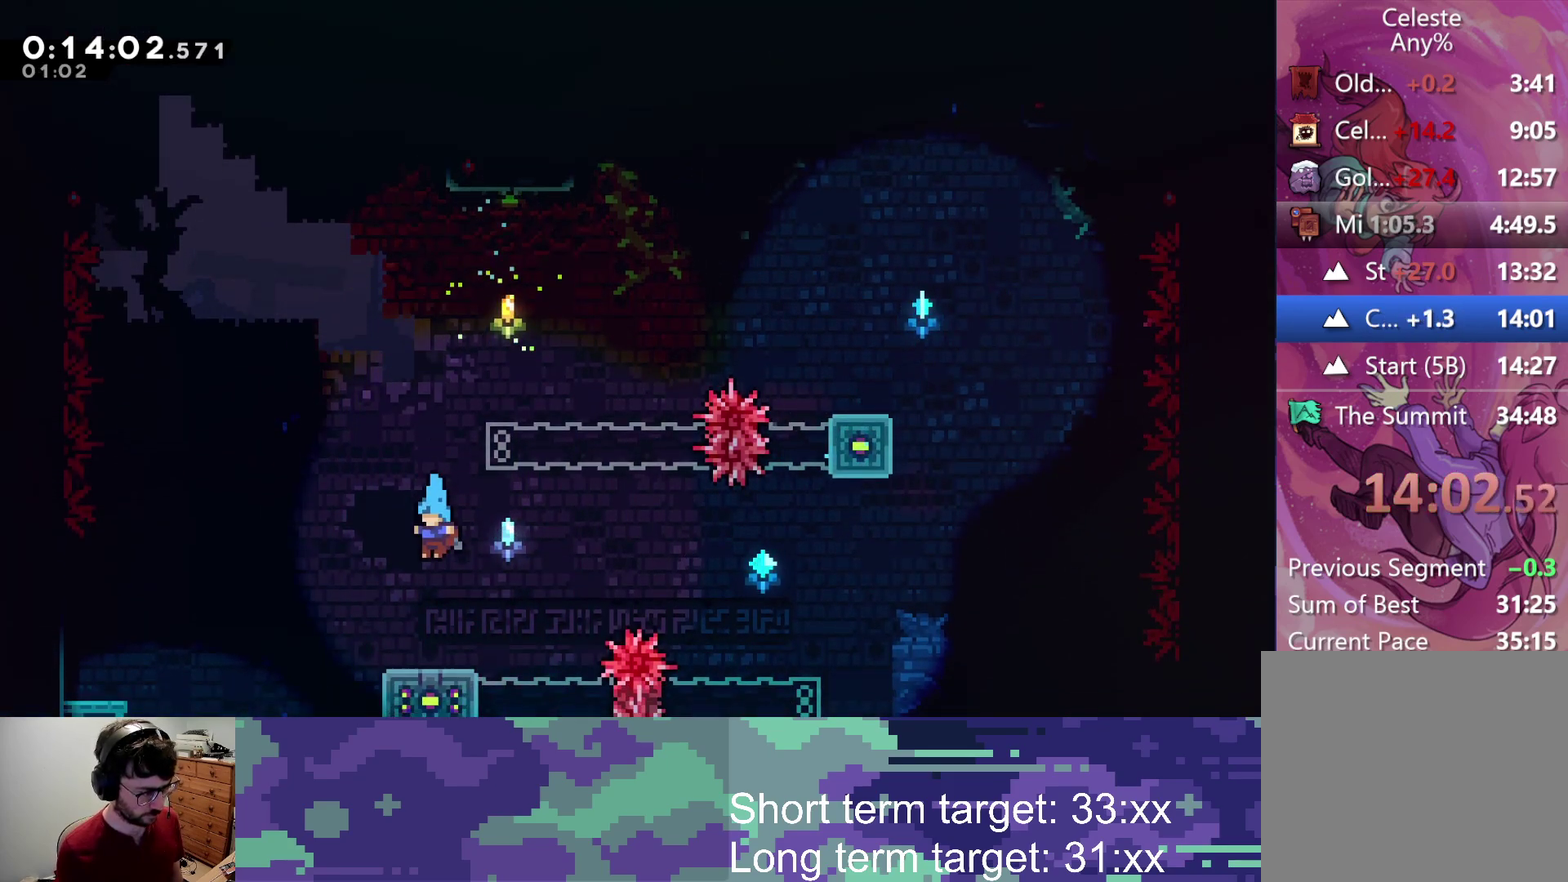
{"buttons": ["DPAD_RIGHT"], "left_stick": "center", "right_stick": "center", "events": [[100, "DPAD_RIGHT", "down"], [217, "SQUARE", "down"], [233, "CROSS", "down"], [433, "SQUARE", "up"], [450, "CROSS", "up"], [467, "DPAD_DOWN", "up"]]}
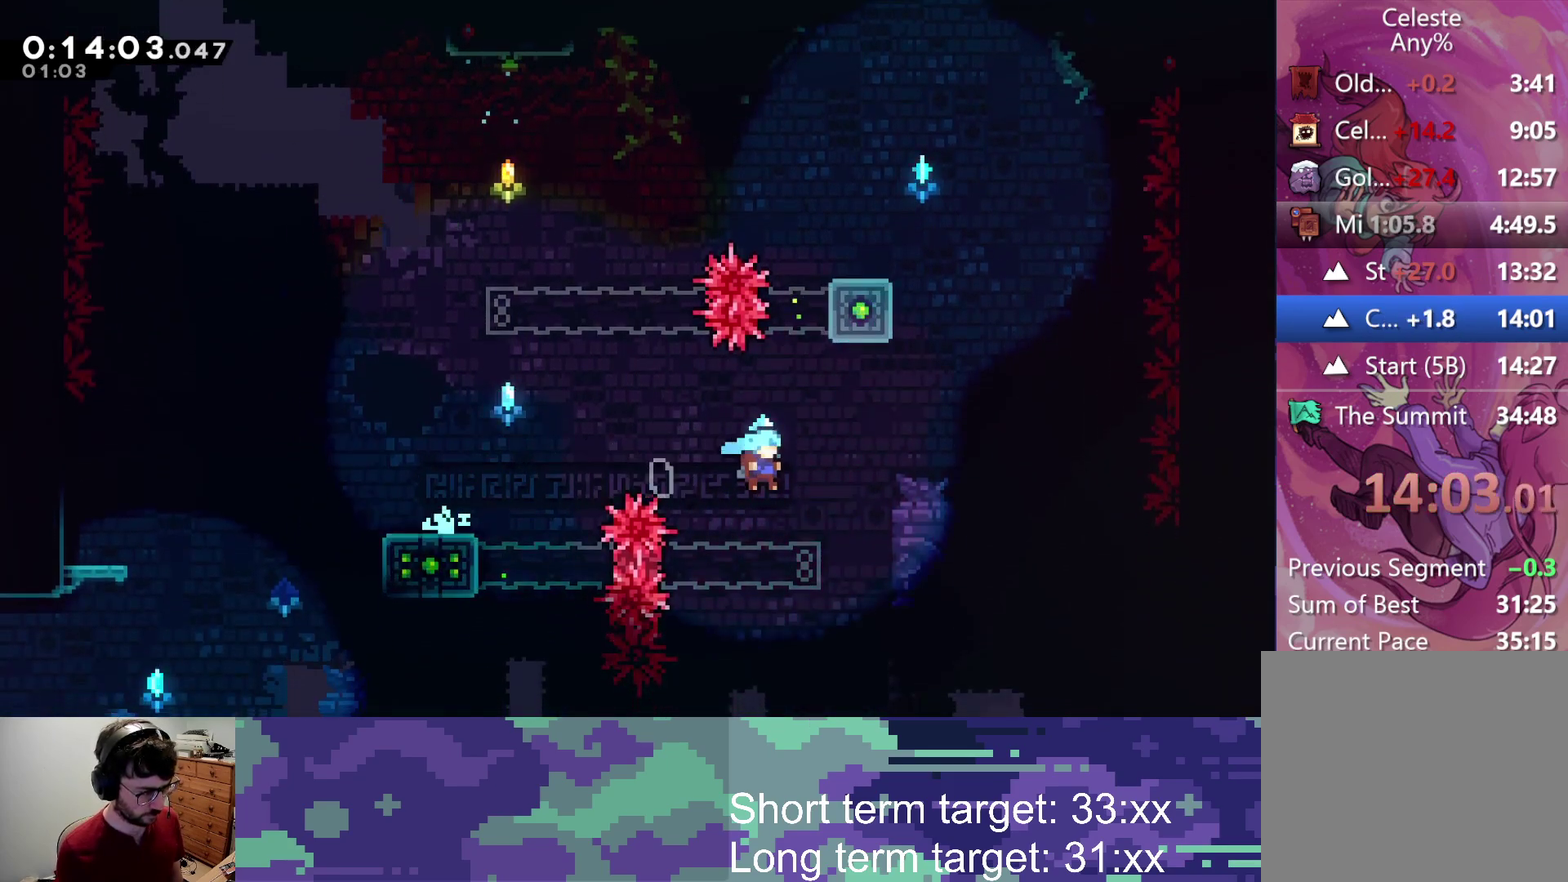
{"buttons": ["DPAD_RIGHT"], "left_stick": "center", "right_stick": "center", "events": []}
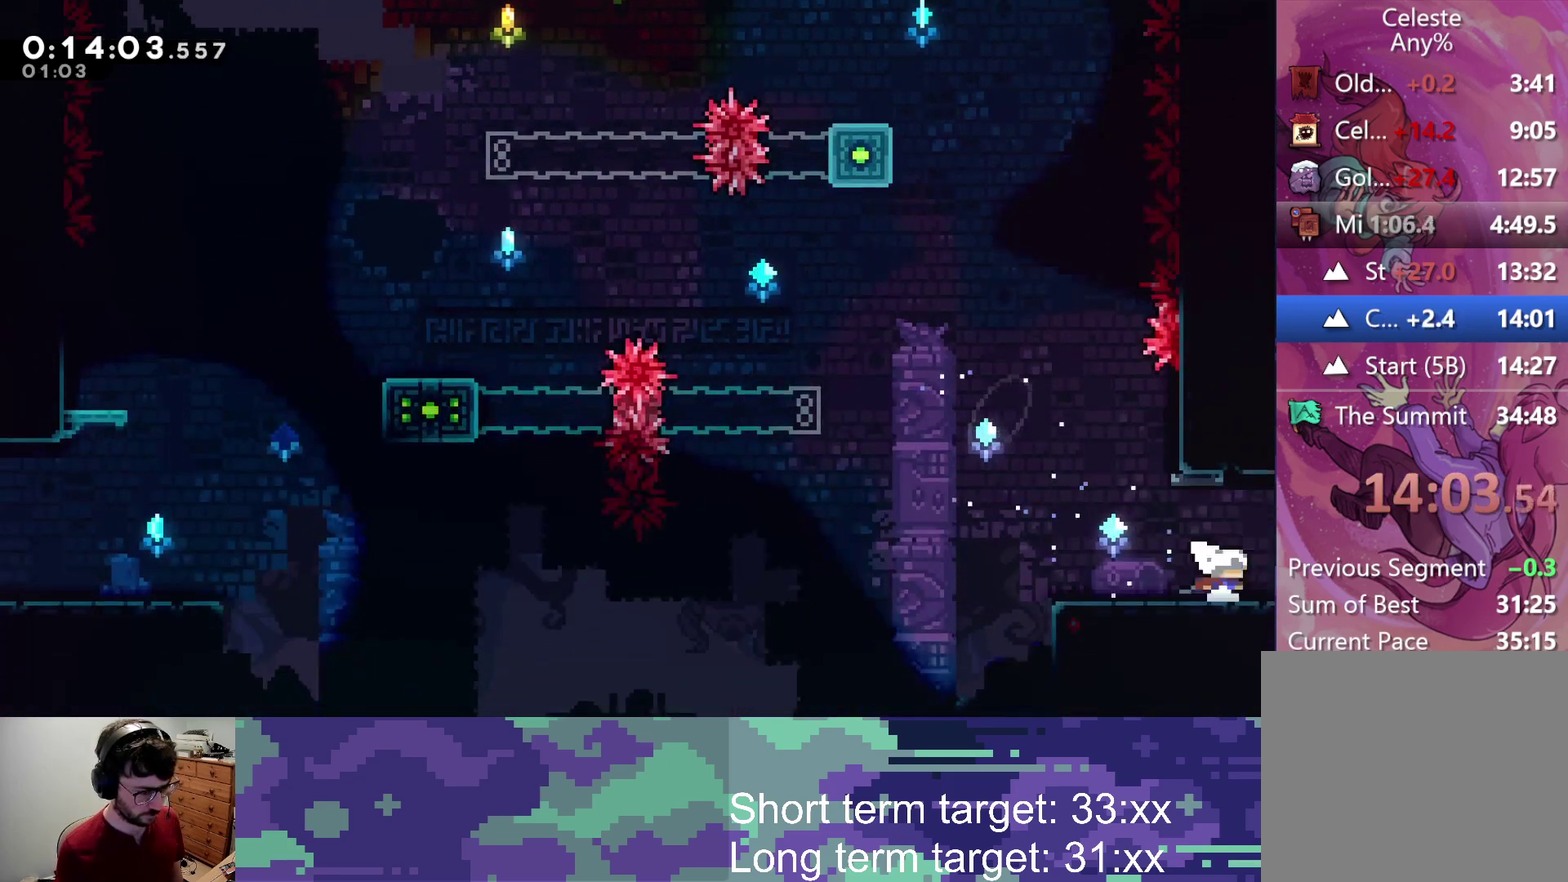
{"buttons": ["DPAD_RIGHT"], "left_stick": "center", "right_stick": "center", "events": [[17, "SQUARE", "down"], [217, "SQUARE", "up"]]}
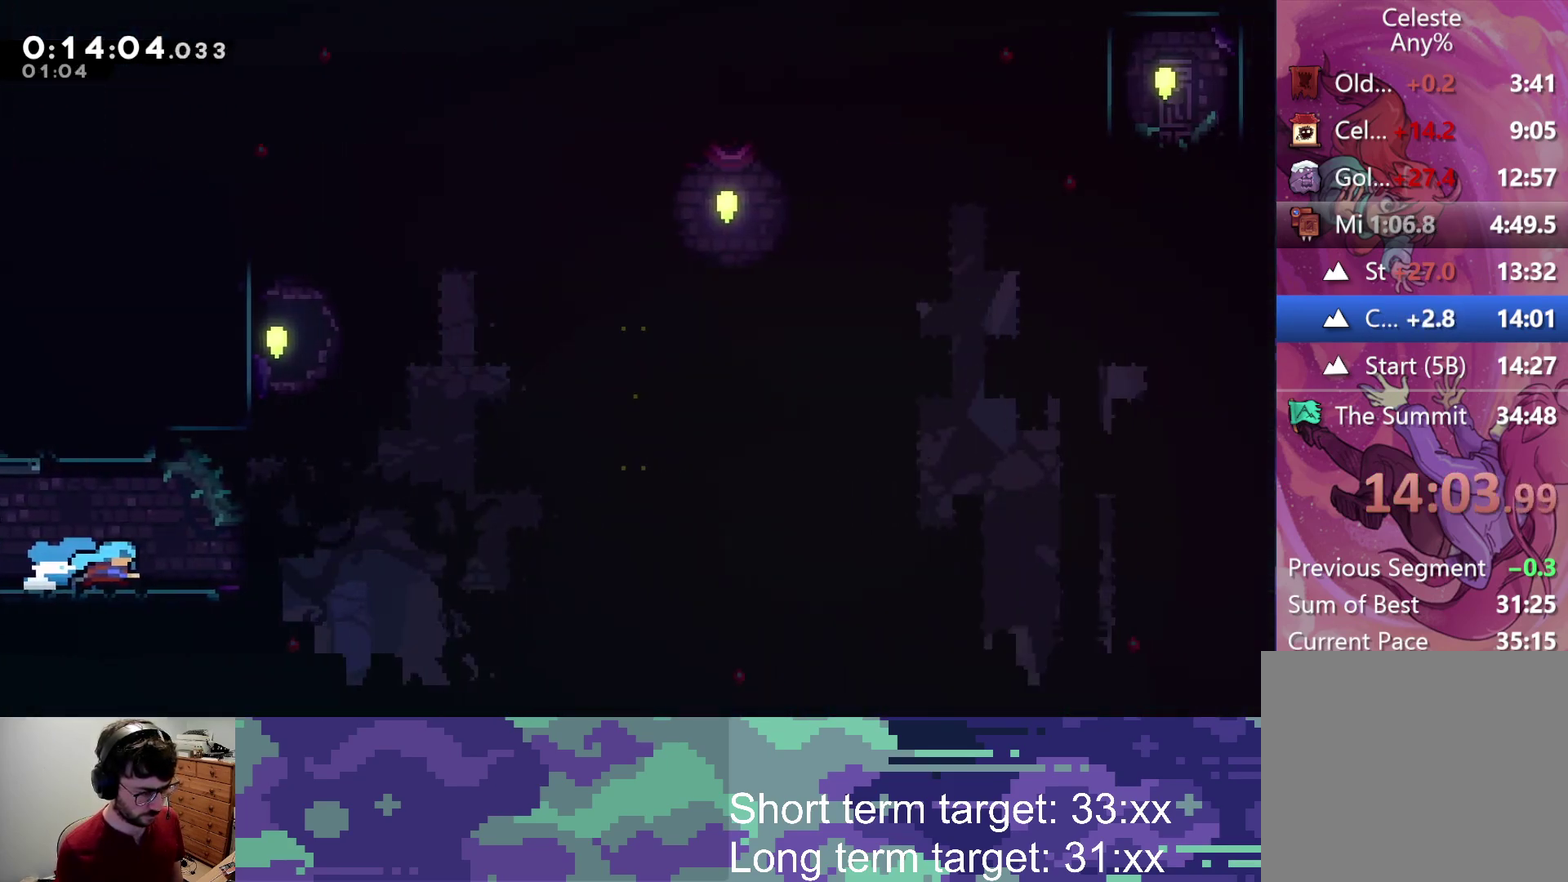
{"buttons": ["DPAD_RIGHT"], "left_stick": "center", "right_stick": "center", "events": [[17, "DPAD_RIGHT", "up"], [183, "DPAD_RIGHT", "down"]]}
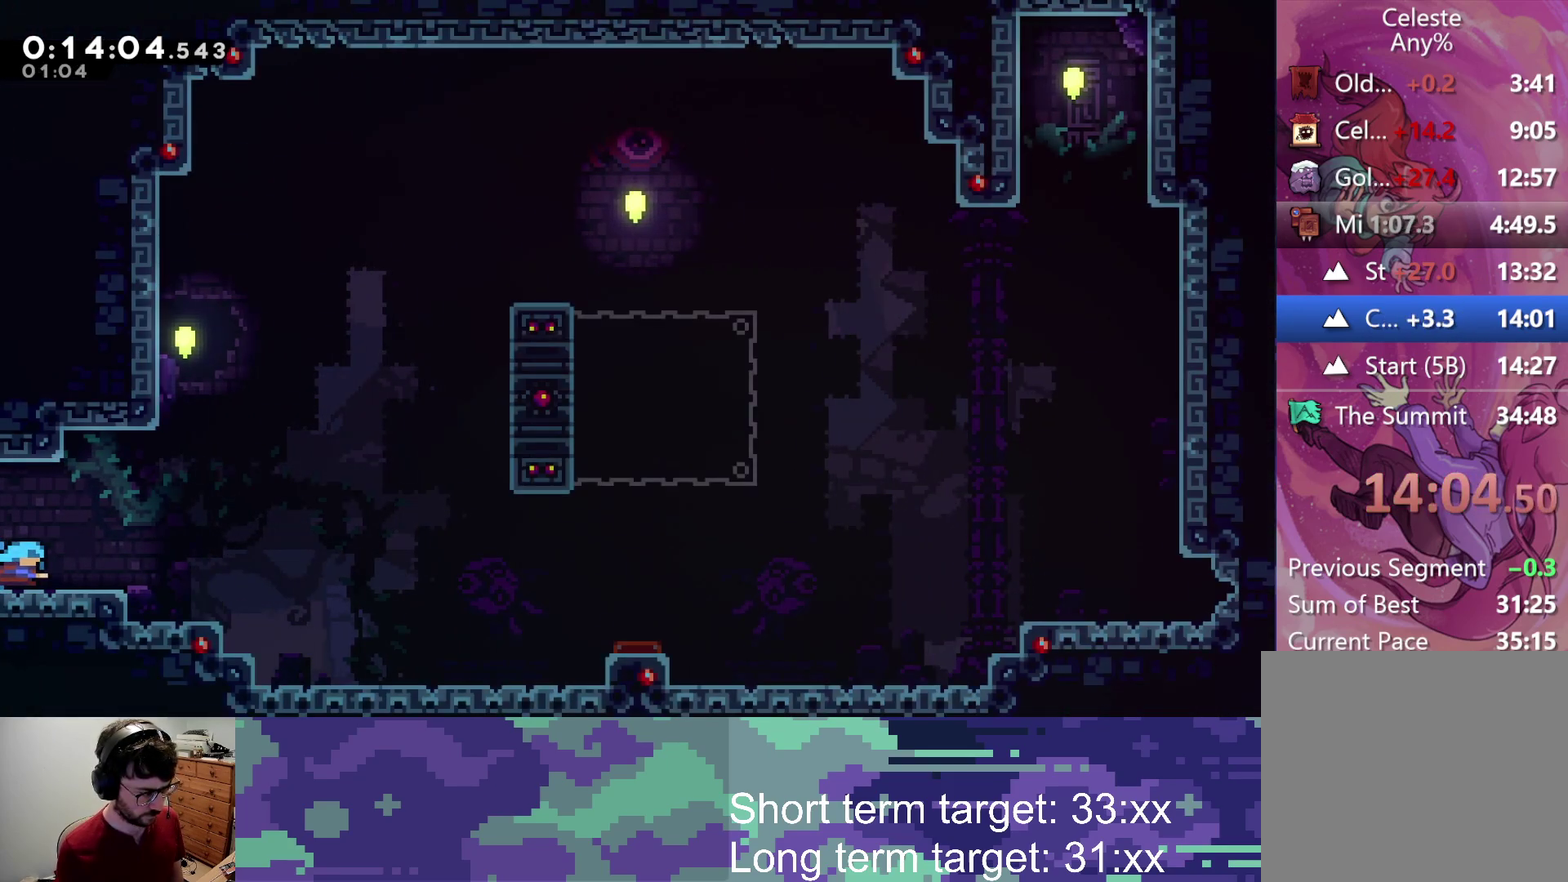
{"buttons": ["CROSS", "DPAD_RIGHT"], "left_stick": "center", "right_stick": "center", "events": [[167, "CROSS", "down"], [283, "DPAD_DOWN", "down"], [300, "SQUARE", "down"], [333, "CROSS", "up"], [400, "SQUARE", "up"], [483, "CROSS", "down"], [500, "DPAD_DOWN", "up"]]}
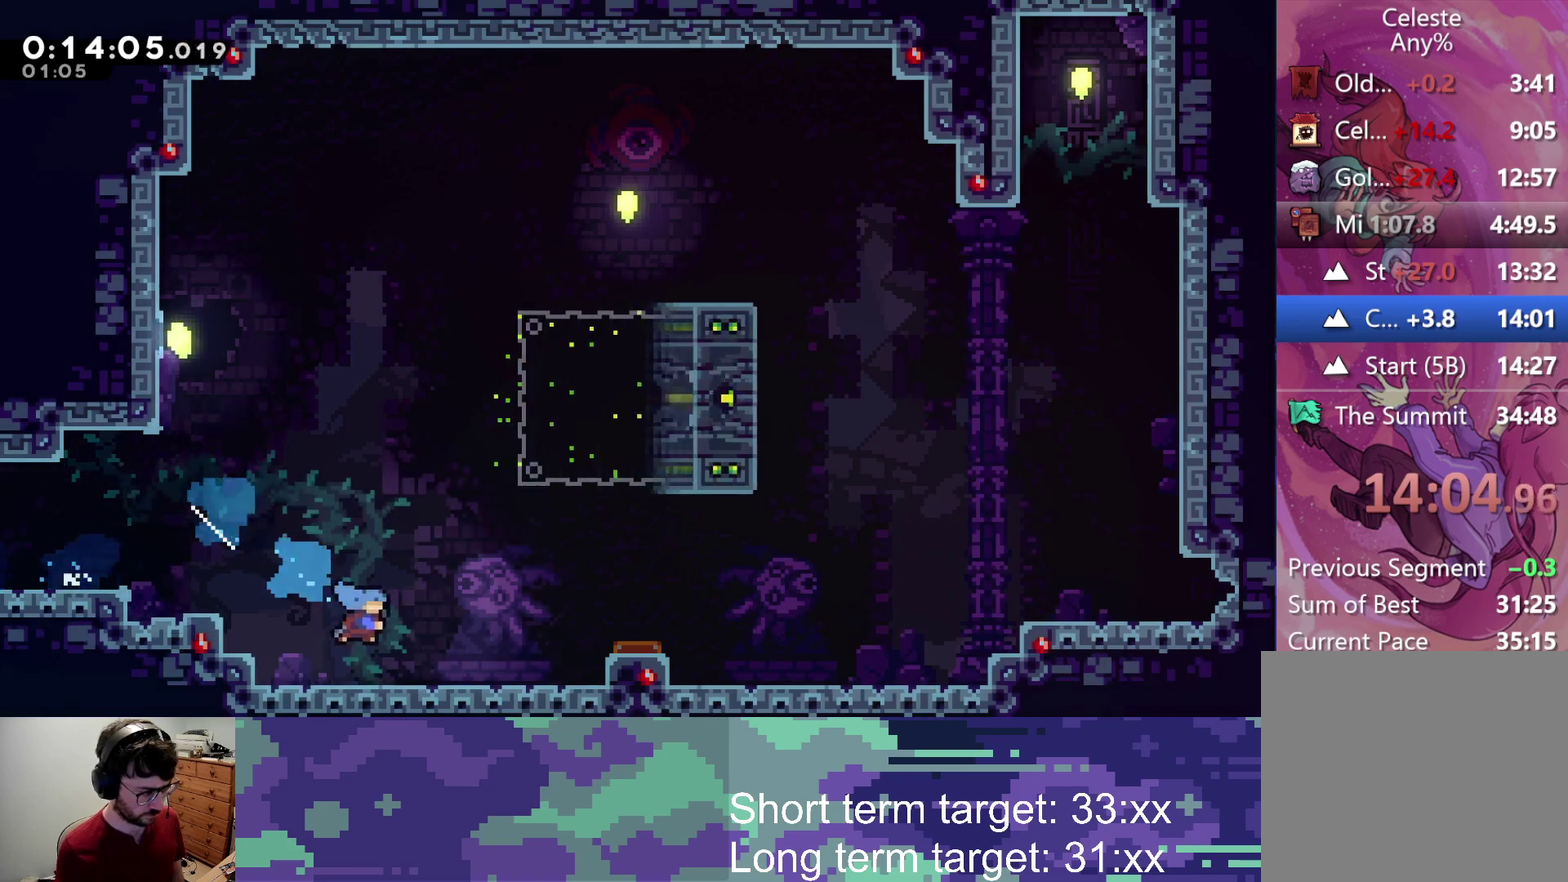
{"buttons": ["CROSS", "DPAD_RIGHT"], "left_stick": "center", "right_stick": "center", "events": [[433, "CROSS", "up"], [500, "CROSS", "down"]]}
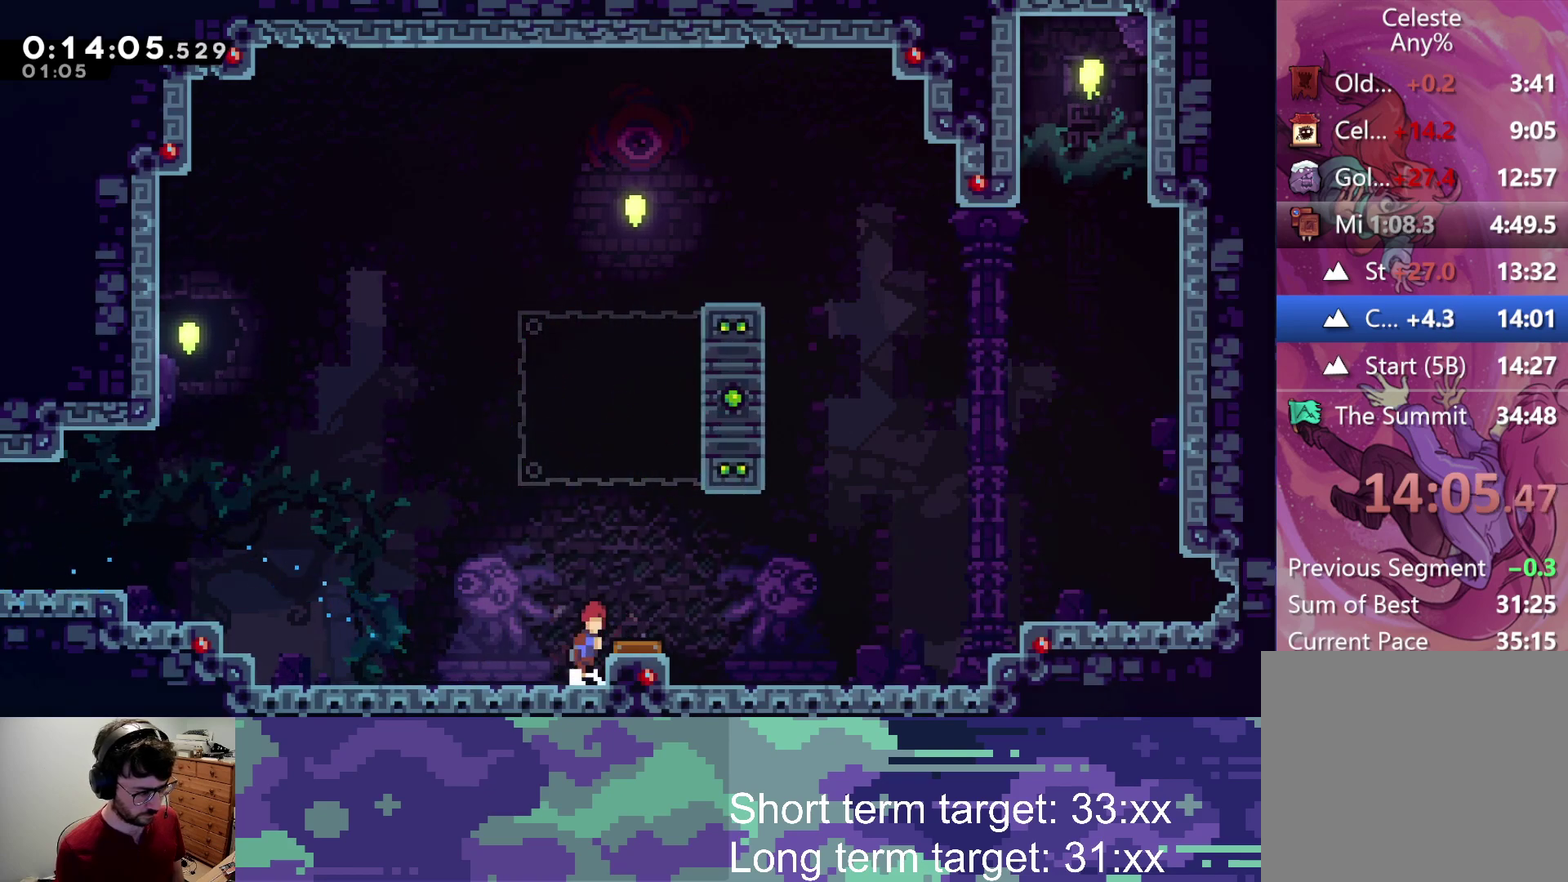
{"buttons": ["DPAD_RIGHT"], "left_stick": "center", "right_stick": "center", "events": [[167, "SQUARE", "down"], [200, "CROSS", "up"], [250, "SQUARE", "up"]]}
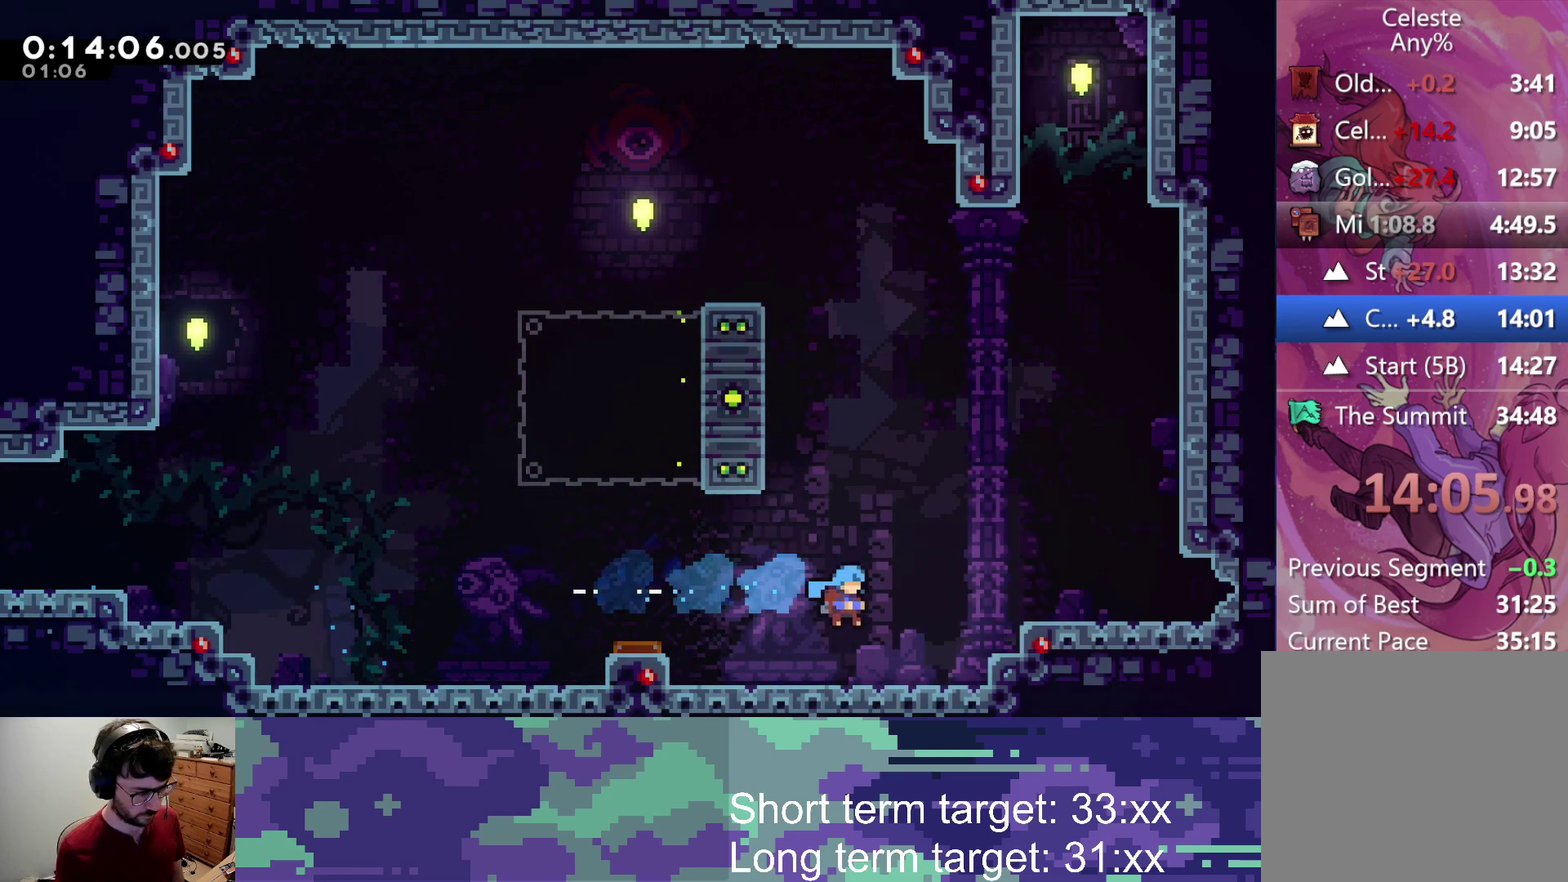
{"buttons": ["SQUARE", "DPAD_DOWN", "DPAD_RIGHT"], "left_stick": "center", "right_stick": "center", "events": [[250, "CROSS", "down"], [400, "DPAD_DOWN", "down"], [450, "SQUARE", "down"], [467, "CROSS", "up"]]}
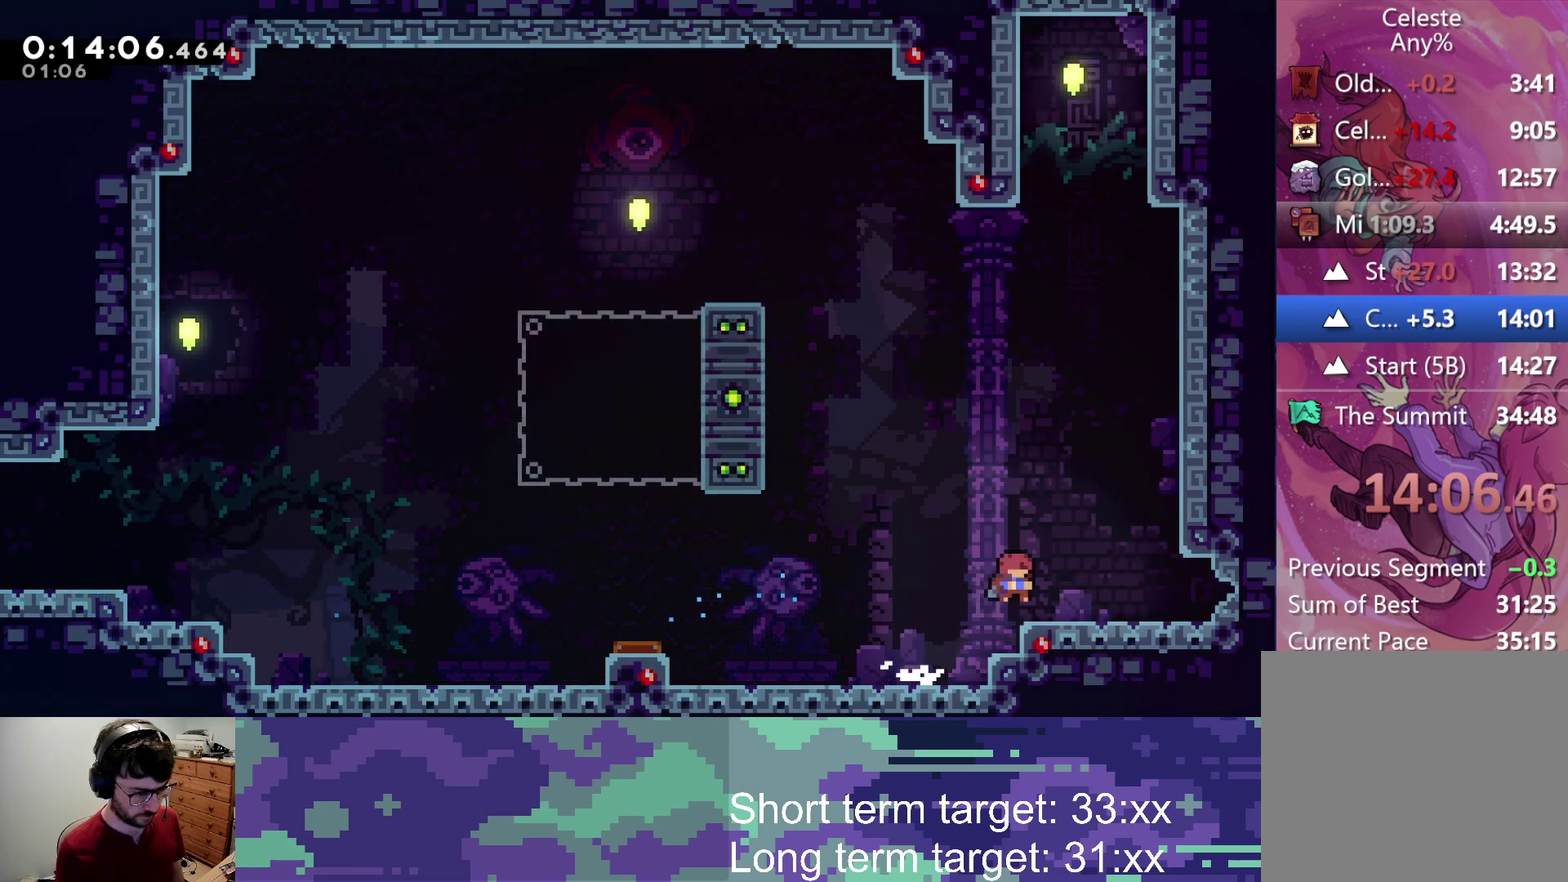
{"buttons": ["CROSS", "DPAD_DOWN", "DPAD_RIGHT"], "left_stick": "center", "right_stick": "center", "events": [[50, "SQUARE", "up"], [117, "CROSS", "down"], [150, "SQUARE", "down"], [233, "CROSS", "up"], [233, "SQUARE", "up"], [300, "CROSS", "down"], [317, "SQUARE", "down"], [400, "SQUARE", "up"]]}
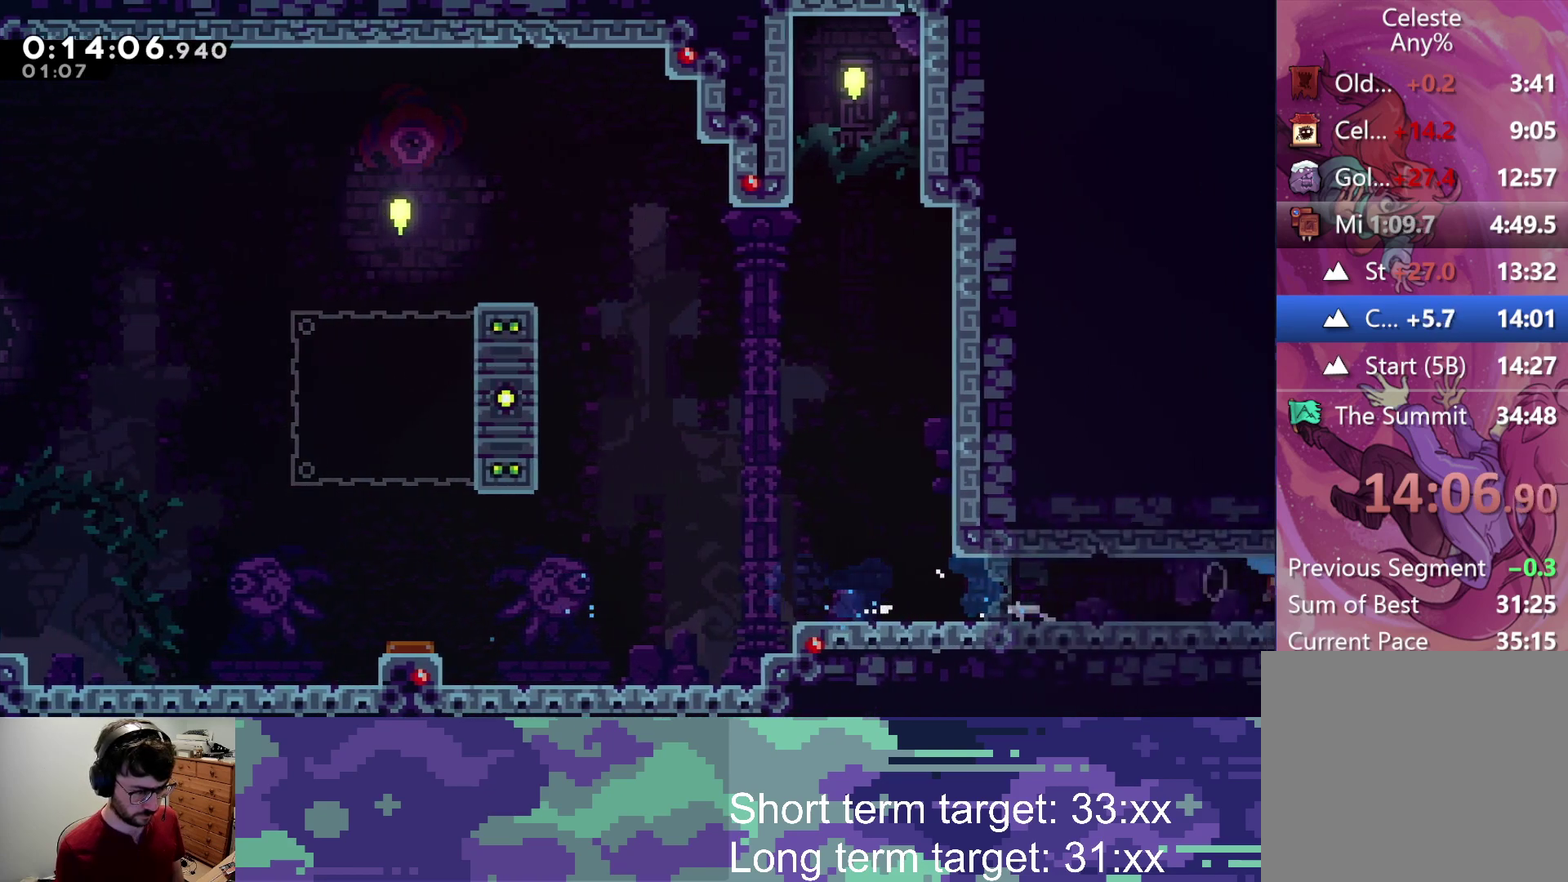
{"buttons": ["DPAD_RIGHT"], "left_stick": "center", "right_stick": "center", "events": [[83, "DPAD_DOWN", "up"], [217, "CROSS", "up"]]}
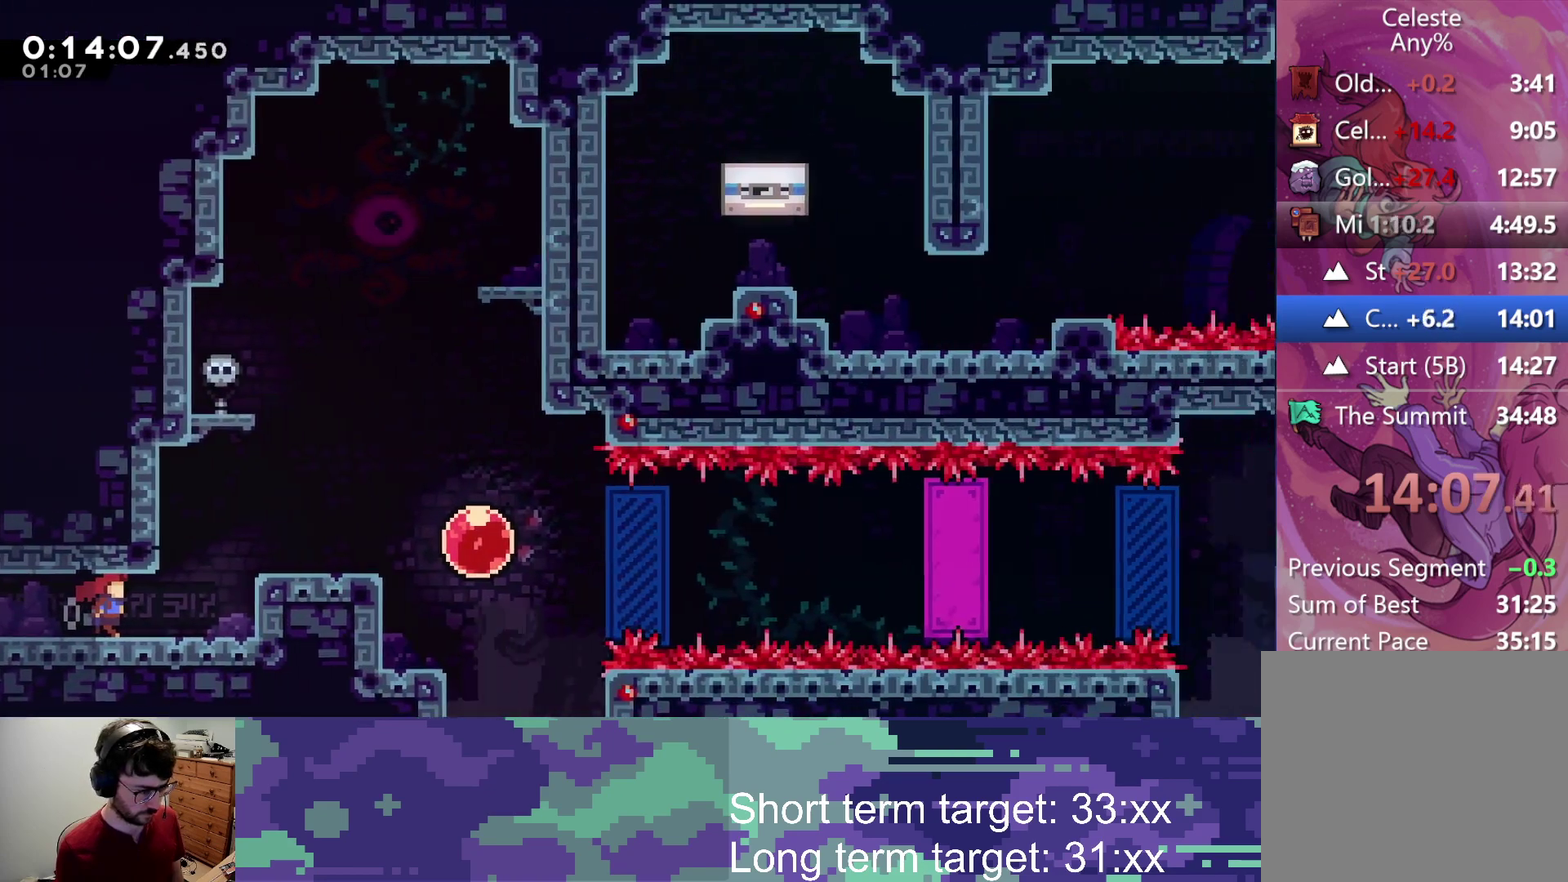
{"buttons": [], "left_stick": "center", "right_stick": "center", "events": [[467, "DPAD_RIGHT", "up"]]}
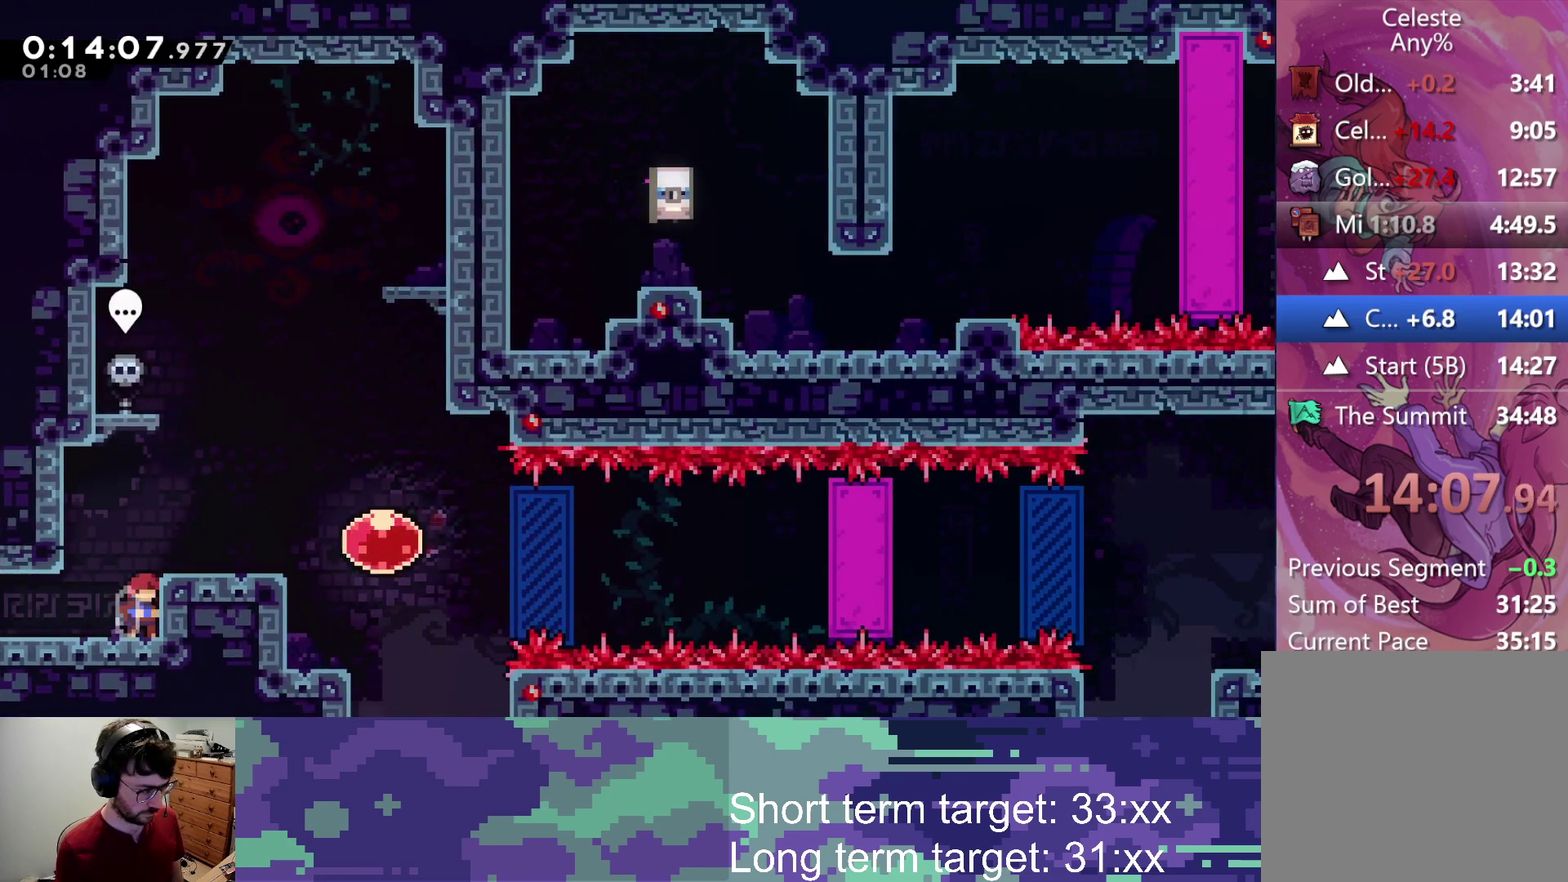
{"buttons": ["SQUARE", "DPAD_RIGHT"], "left_stick": "center", "right_stick": "center", "events": [[33, "CROSS", "down"], [83, "DPAD_RIGHT", "down"], [183, "CROSS", "up"], [300, "DPAD_RIGHT", "up"], [350, "DPAD_RIGHT", "down"], [483, "SQUARE", "down"]]}
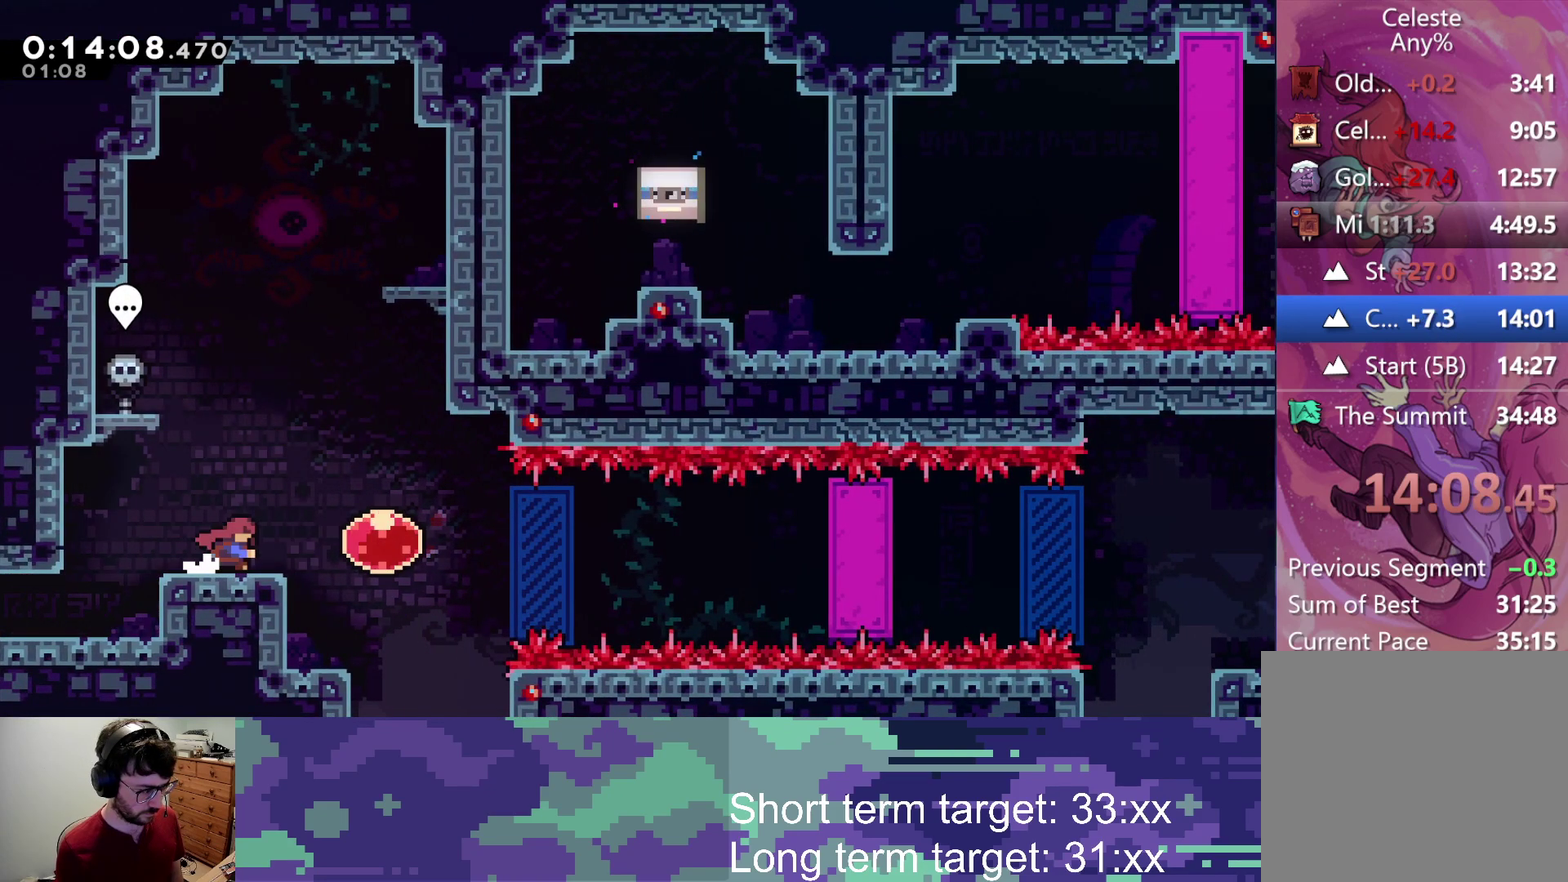
{"buttons": ["L2", "DPAD_RIGHT"], "left_stick": "center", "right_stick": "center", "events": [[117, "SQUARE", "up"], [217, "SQUARE", "down"], [250, "L2", "down"], [317, "SQUARE", "up"]]}
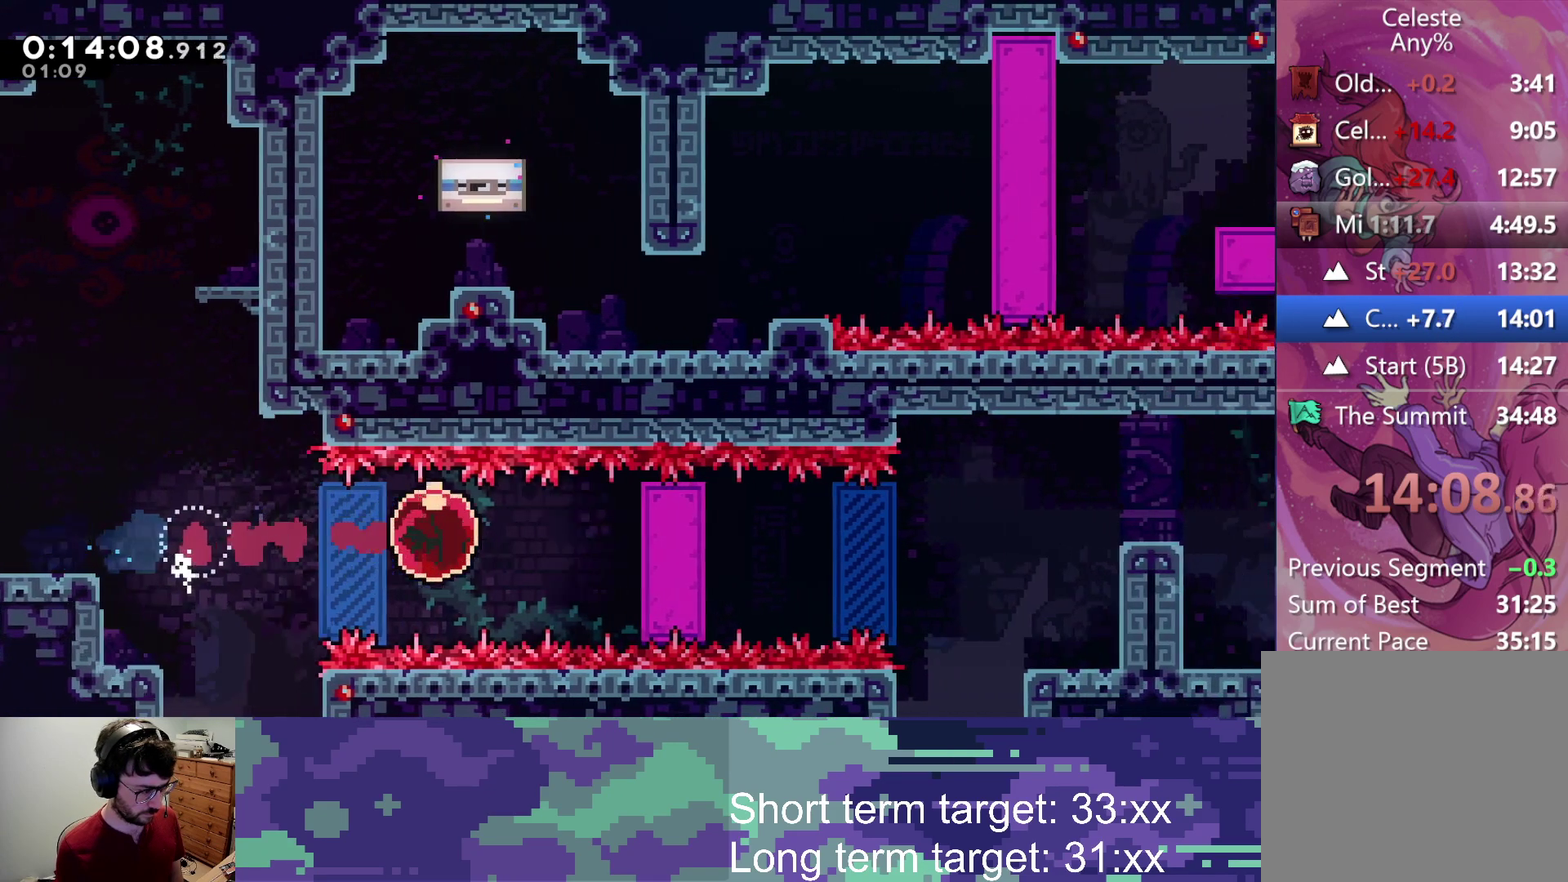
{"buttons": ["L2", "DPAD_RIGHT"], "left_stick": "center", "right_stick": "center", "events": []}
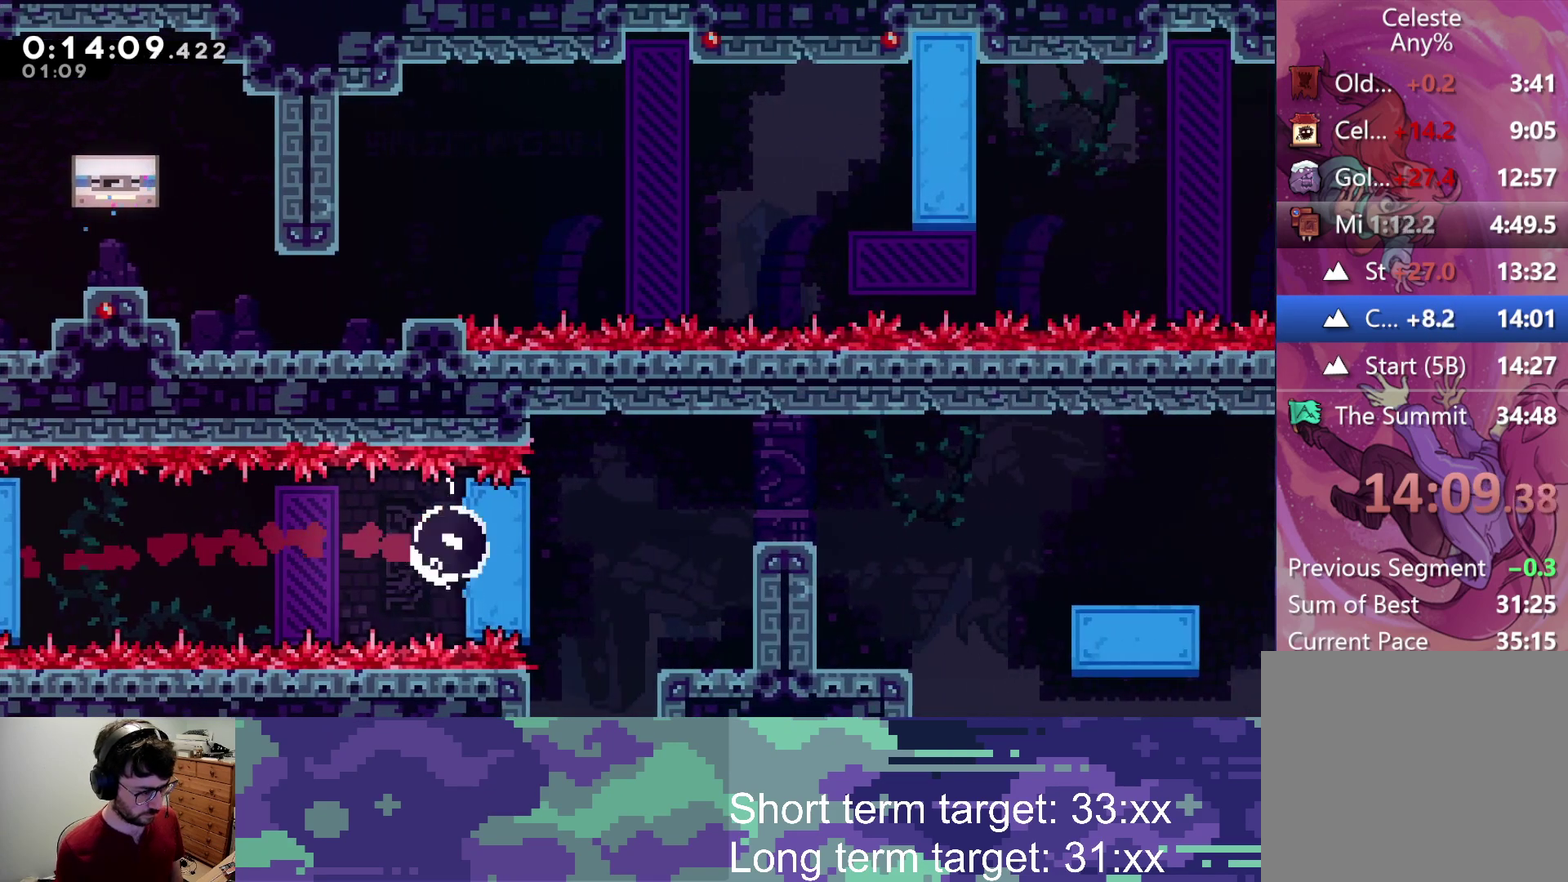
{"buttons": ["L2", "DPAD_RIGHT"], "left_stick": "center", "right_stick": "center", "events": []}
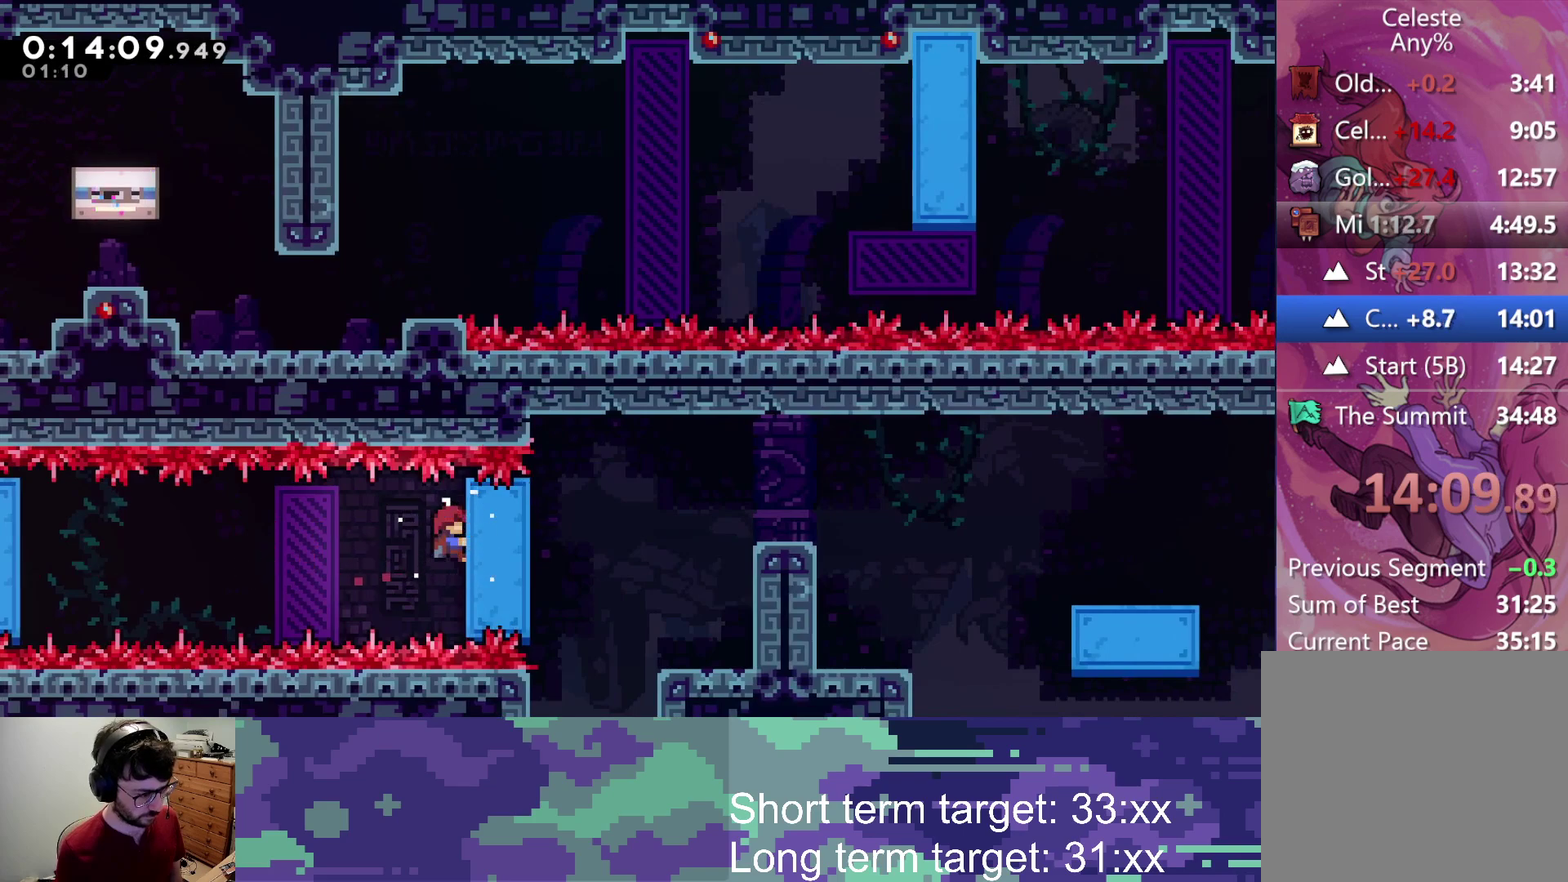
{"buttons": ["SQUARE", "L2", "DPAD_RIGHT"], "left_stick": "center", "right_stick": "center", "events": [[433, "SQUARE", "down"]]}
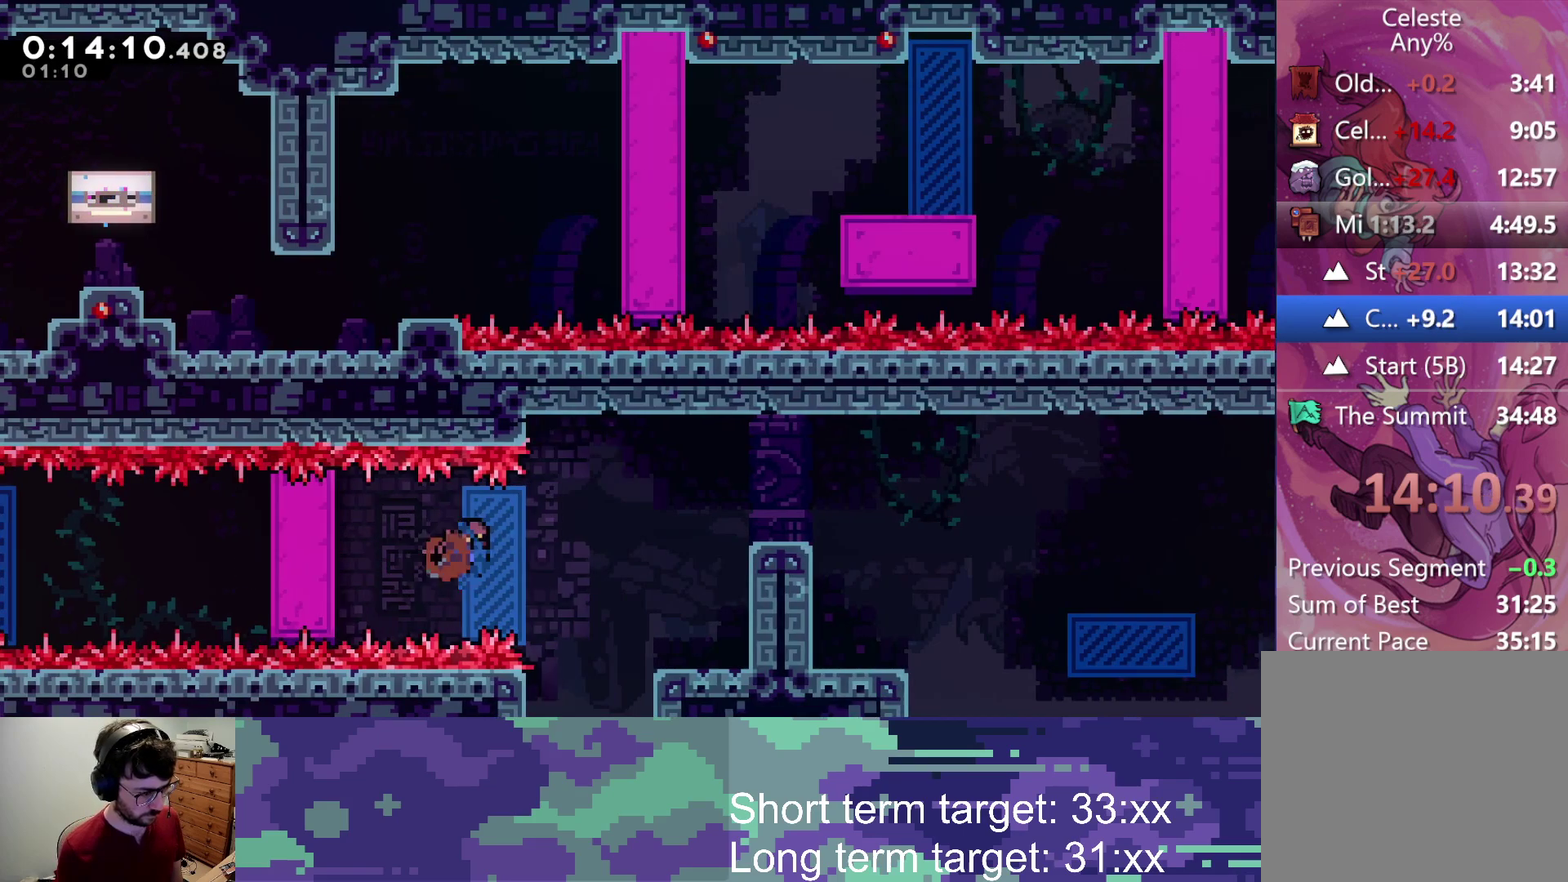
{"buttons": ["CROSS", "L2", "DPAD_RIGHT"], "left_stick": "center", "right_stick": "center", "events": [[333, "SQUARE", "up"], [433, "CROSS", "down"]]}
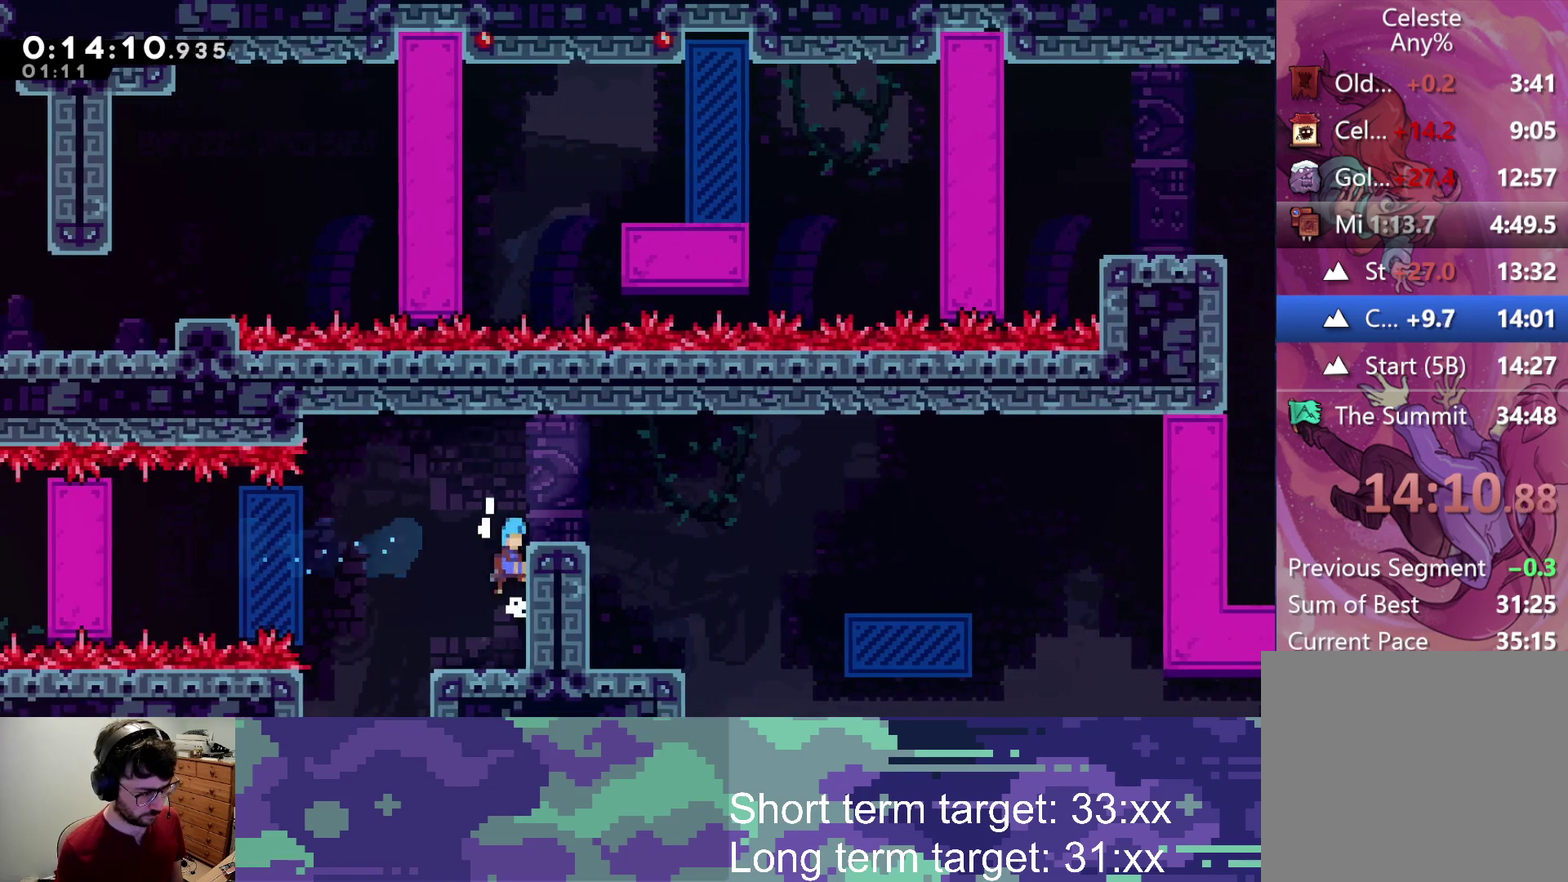
{"buttons": ["CROSS", "SQUARE", "DPAD_DOWN", "DPAD_RIGHT"], "left_stick": "center", "right_stick": "center", "events": [[17, "CROSS", "up"], [83, "CROSS", "down"], [167, "CROSS", "up"], [250, "L2", "up"], [283, "DPAD_RIGHT", "up"], [450, "DPAD_DOWN", "down"], [467, "DPAD_RIGHT", "down"], [500, "CROSS", "down"], [500, "SQUARE", "down"]]}